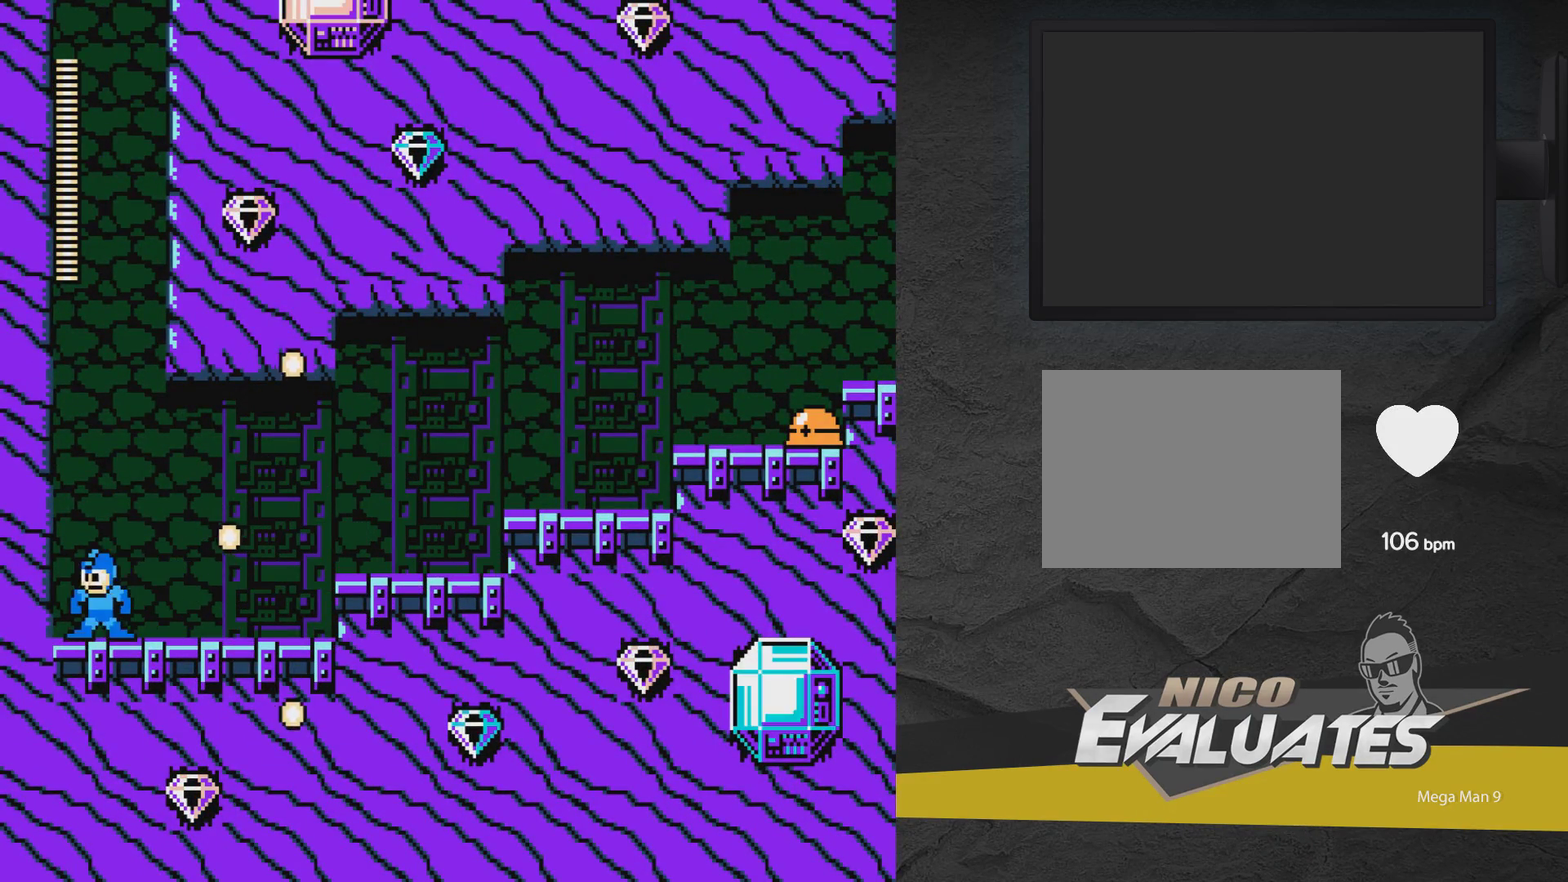
Gameplay with a controller (Xbox layout); each line is a JSON object with the inputs held at the frame after it (dt_ms = milliseconds from this image to that frame). "events" lists button and stick changes between this image and that frame as [ms after this image, input, new state], when the widget could be followed in between. Not read: L3 R3 left_stick right_stick.
{"dt_ms": 400, "buttons": ["A", "DPAD_RIGHT"], "events": [[50, "A", "down"], [50, "DPAD_RIGHT", "down"]]}
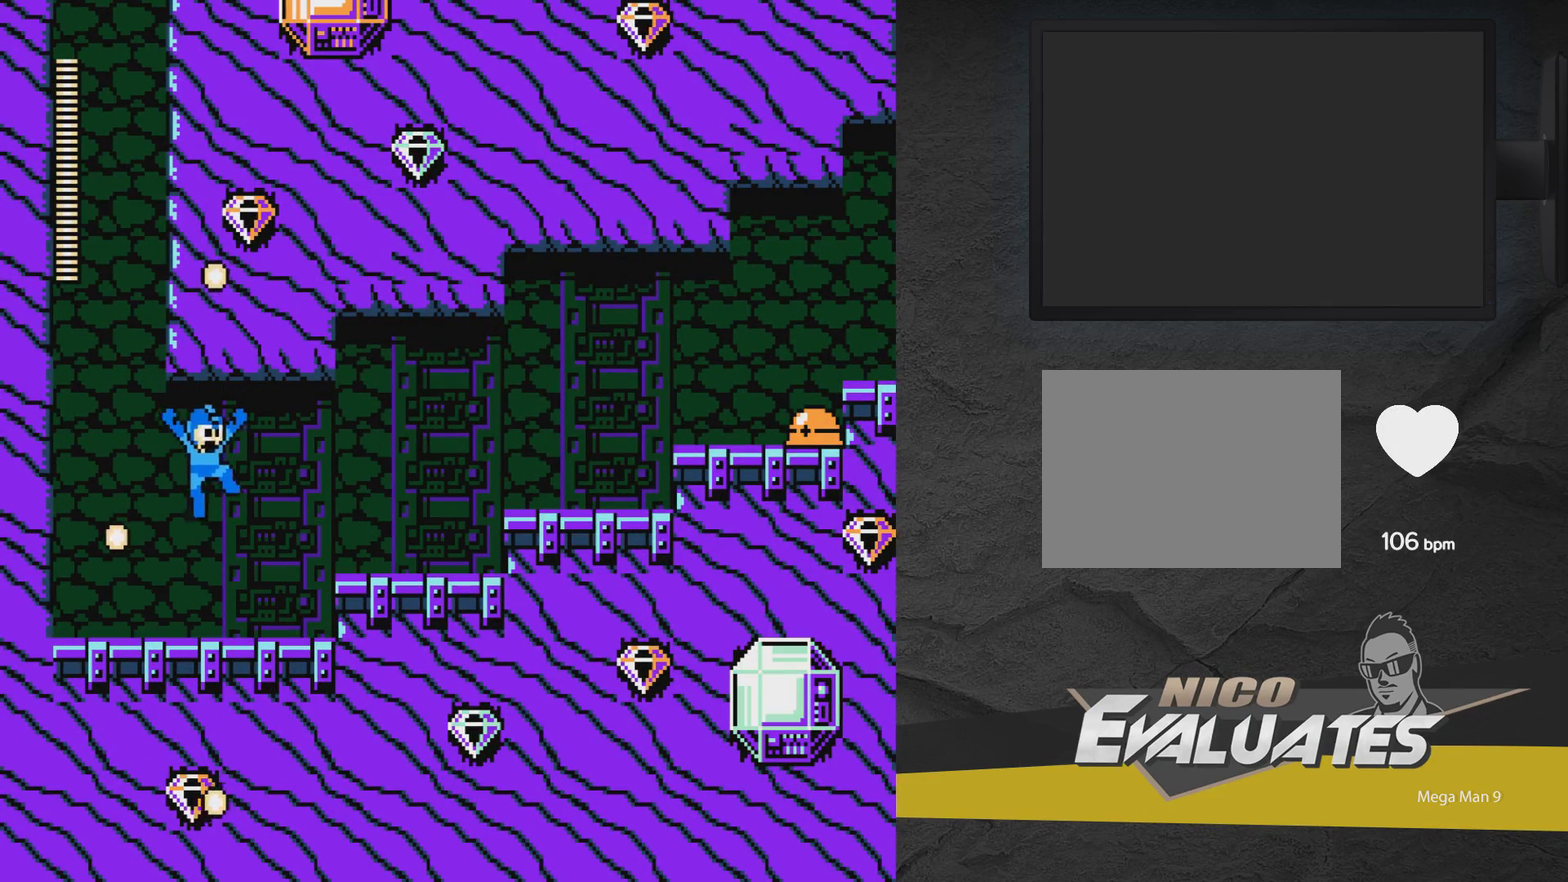
{"dt_ms": 300, "buttons": ["A", "DPAD_RIGHT"], "events": [[150, "A", "up"], [250, "A", "down"]]}
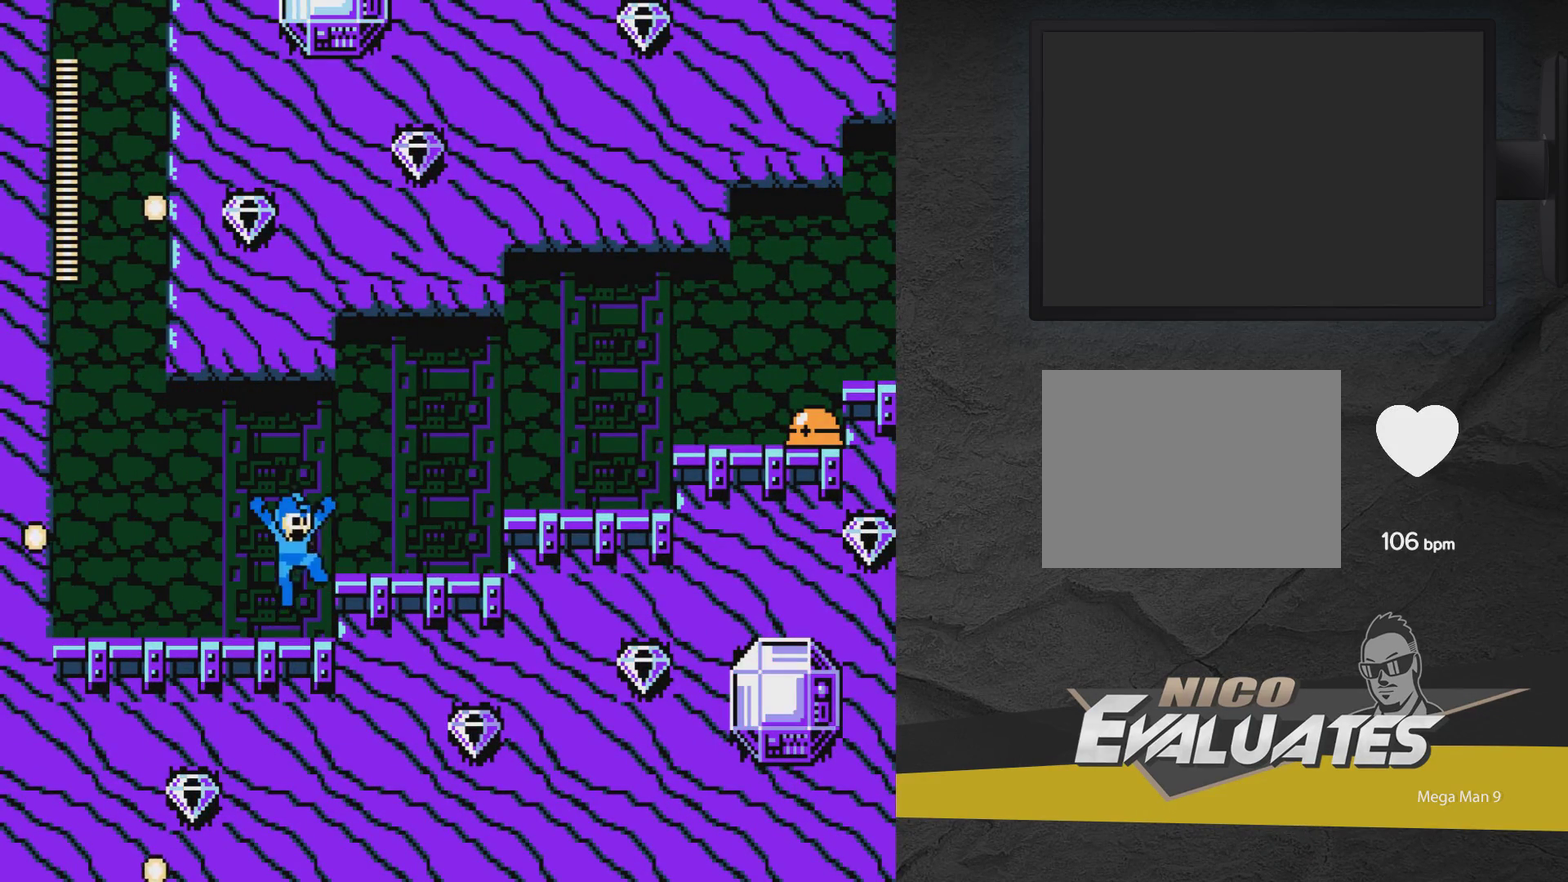
{"dt_ms": 800, "buttons": ["DPAD_RIGHT"], "events": [[50, "A", "up"], [583, "A", "down"], [750, "A", "up"], [750, "X", "down"], [800, "X", "up"]]}
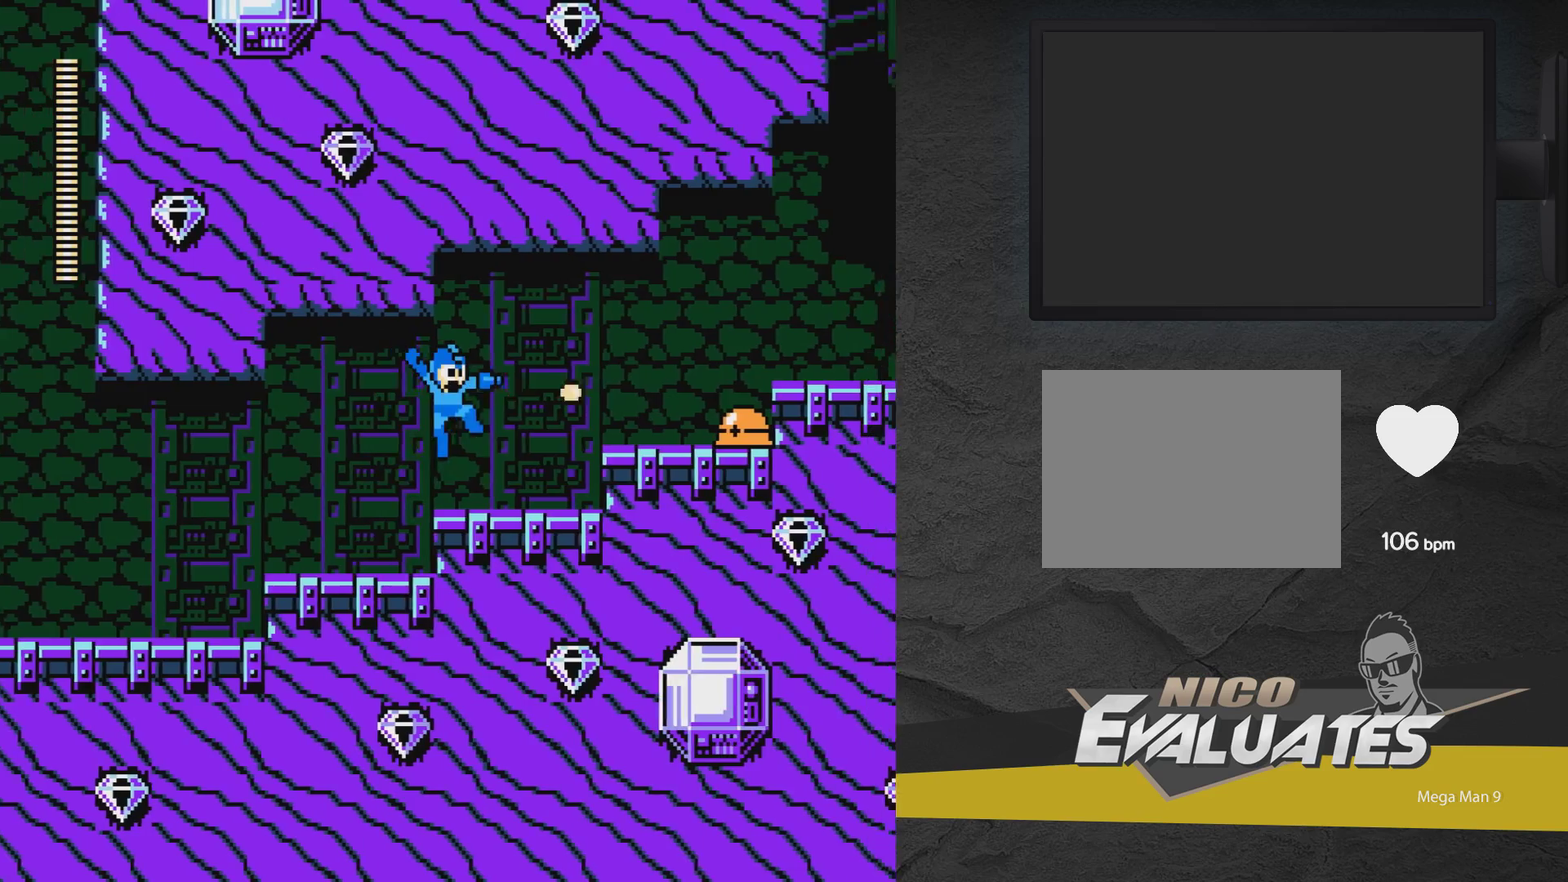
{"dt_ms": 400, "buttons": [], "events": [[100, "DPAD_RIGHT", "up"], [250, "DPAD_RIGHT", "down"], [300, "A", "down"], [350, "A", "up"], [350, "DPAD_RIGHT", "up"]]}
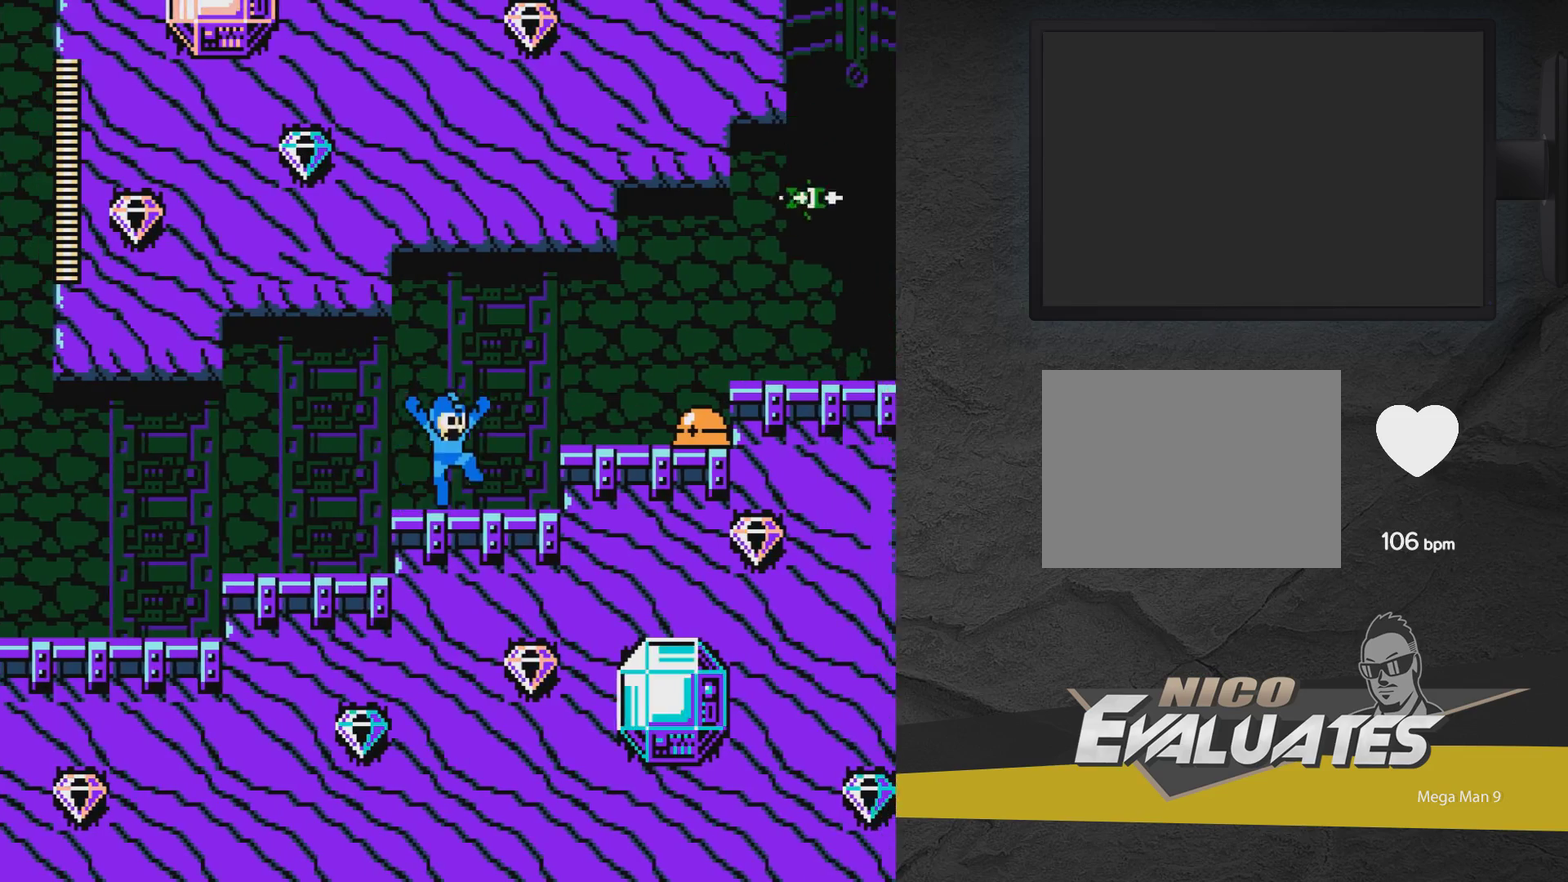
{"dt_ms": 300, "buttons": ["A", "DPAD_RIGHT"], "events": [[50, "DPAD_LEFT", "down"], [200, "DPAD_LEFT", "up"], [250, "DPAD_RIGHT", "down"], [300, "A", "down"]]}
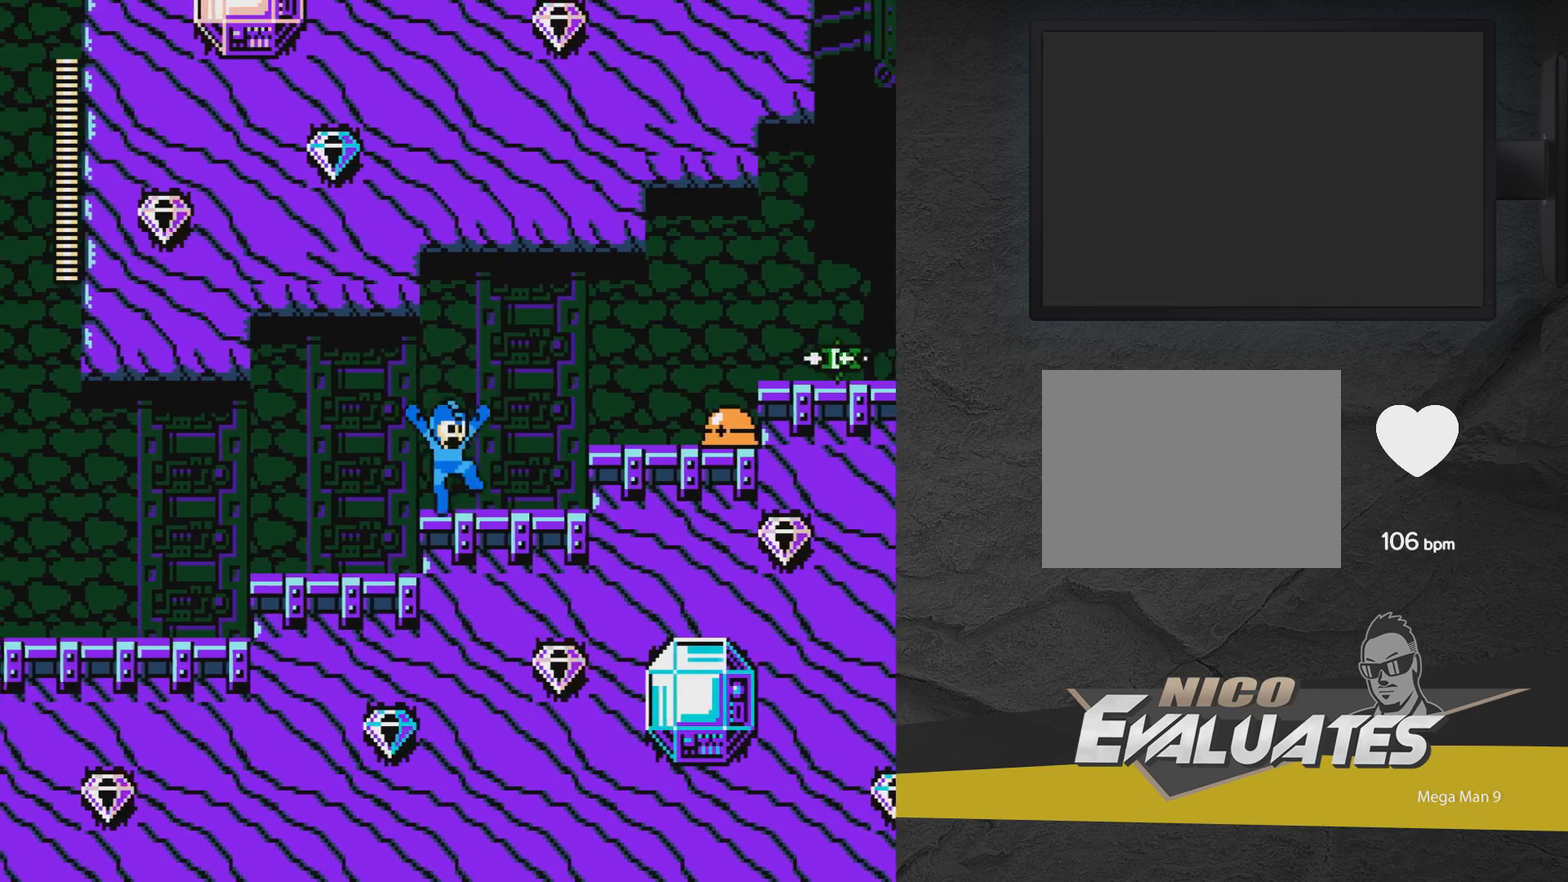
{"dt_ms": 700, "buttons": ["DPAD_LEFT"], "events": [[50, "DPAD_RIGHT", "up"], [100, "A", "up"], [150, "DPAD_LEFT", "down"]]}
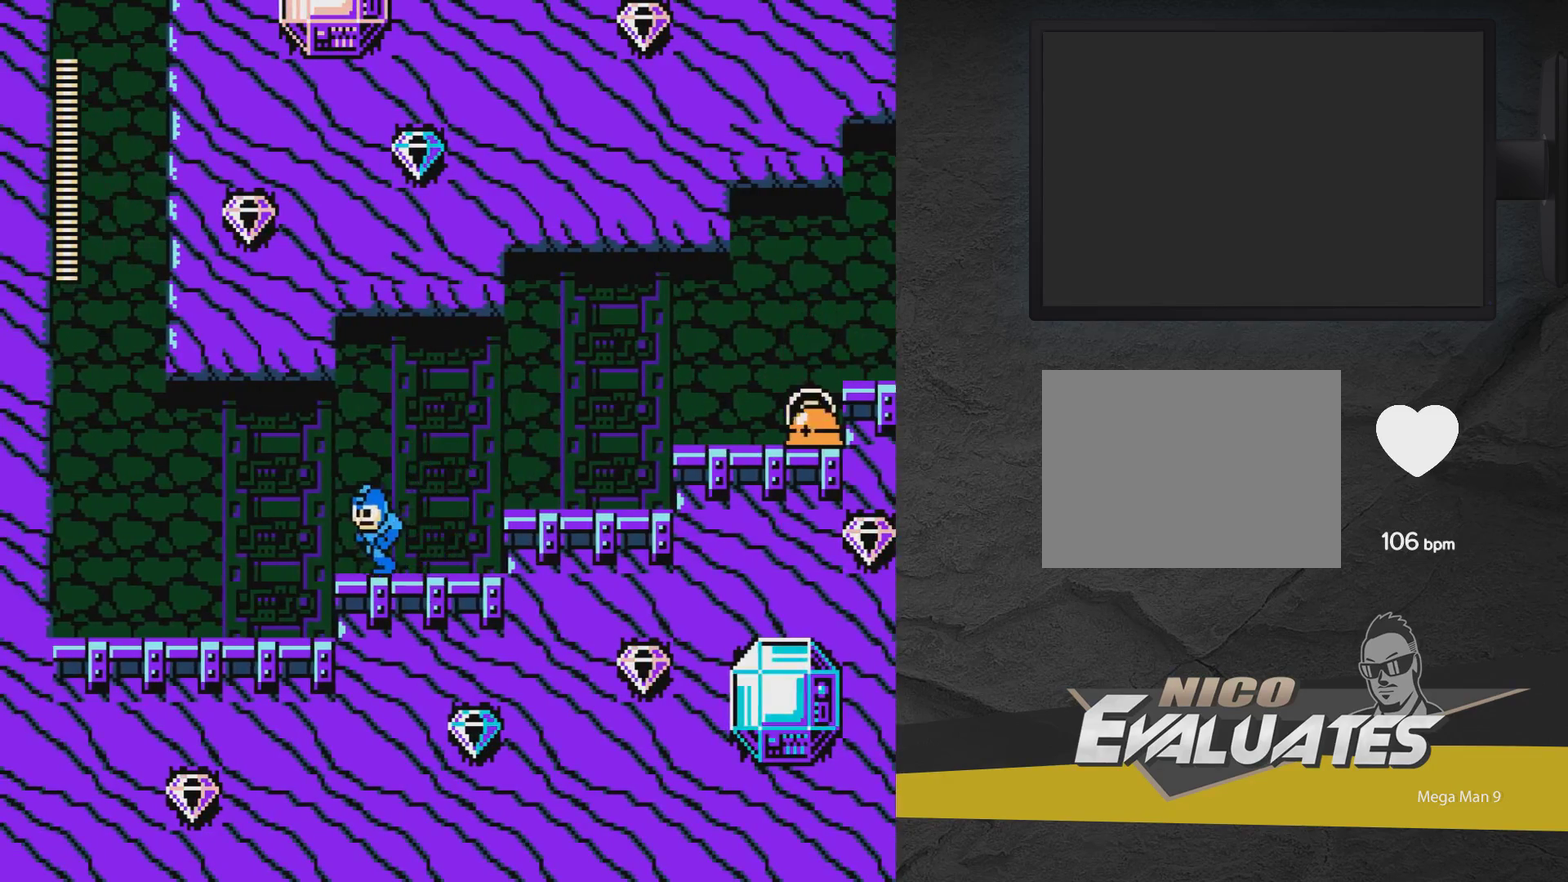
{"dt_ms": 300, "buttons": [], "events": [[233, "DPAD_LEFT", "up"]]}
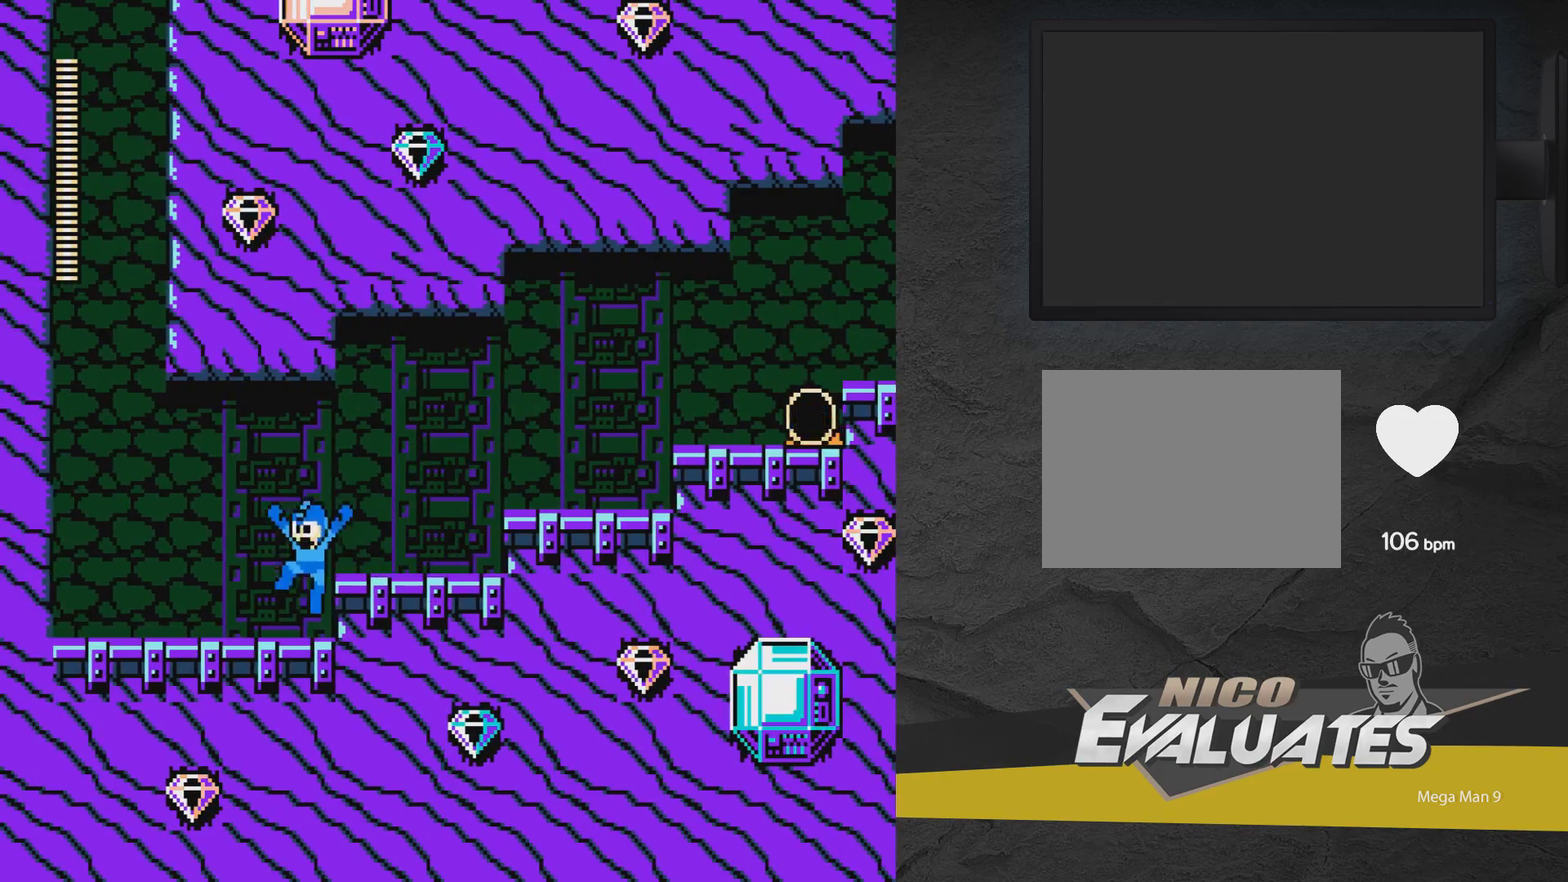
{"dt_ms": 300, "buttons": ["DPAD_RIGHT"], "events": [[50, "DPAD_RIGHT", "down"], [150, "A", "down"], [250, "A", "up"]]}
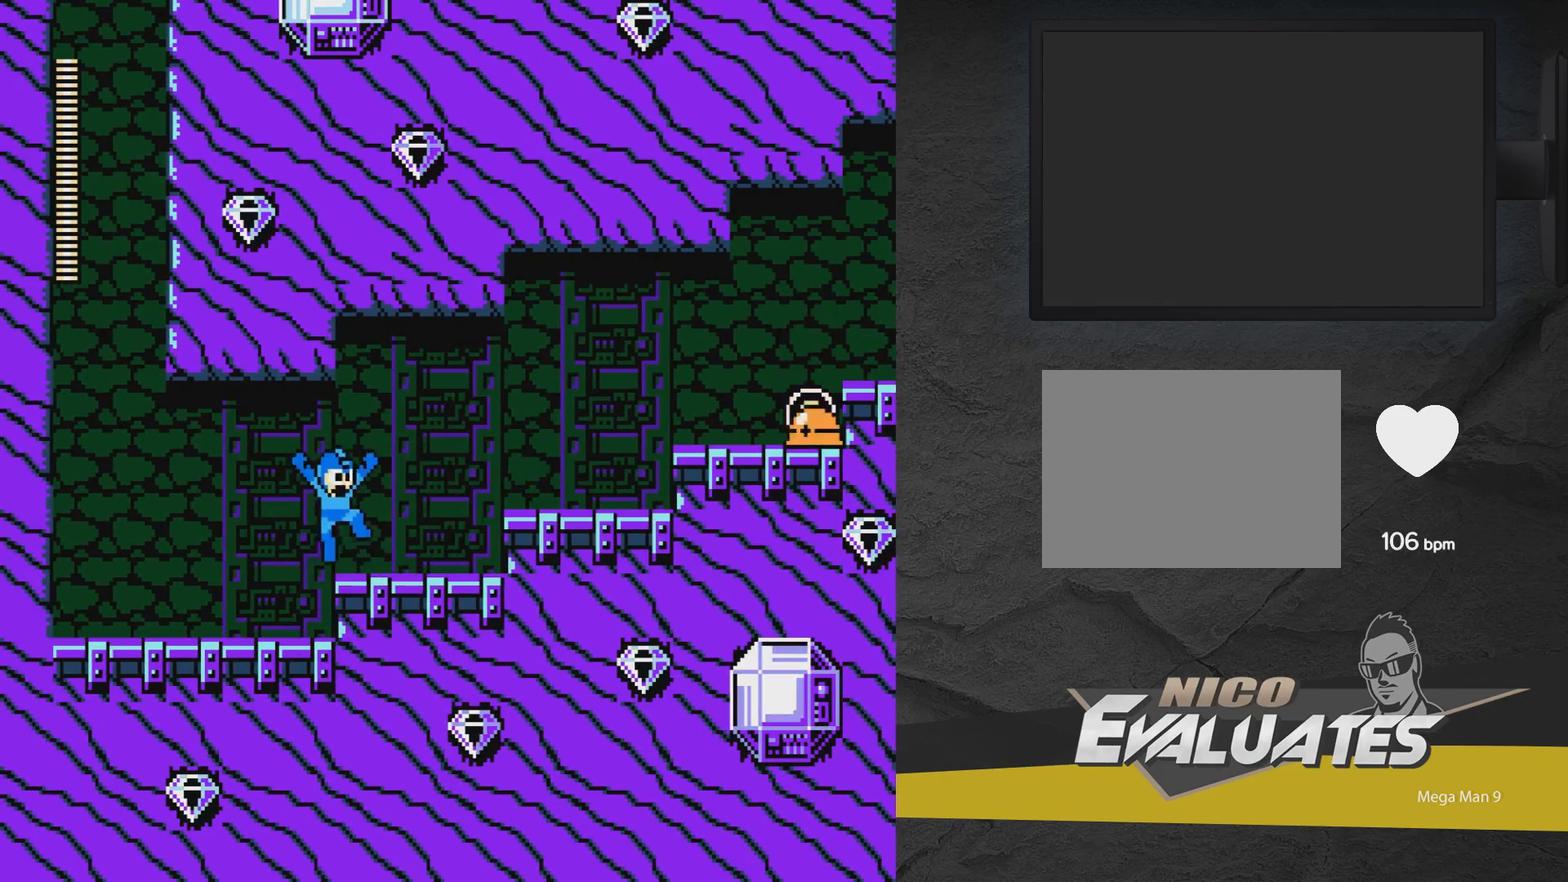
{"dt_ms": 600, "buttons": ["A", "DPAD_RIGHT"], "events": [[300, "A", "down"], [350, "A", "up"], [583, "A", "down"]]}
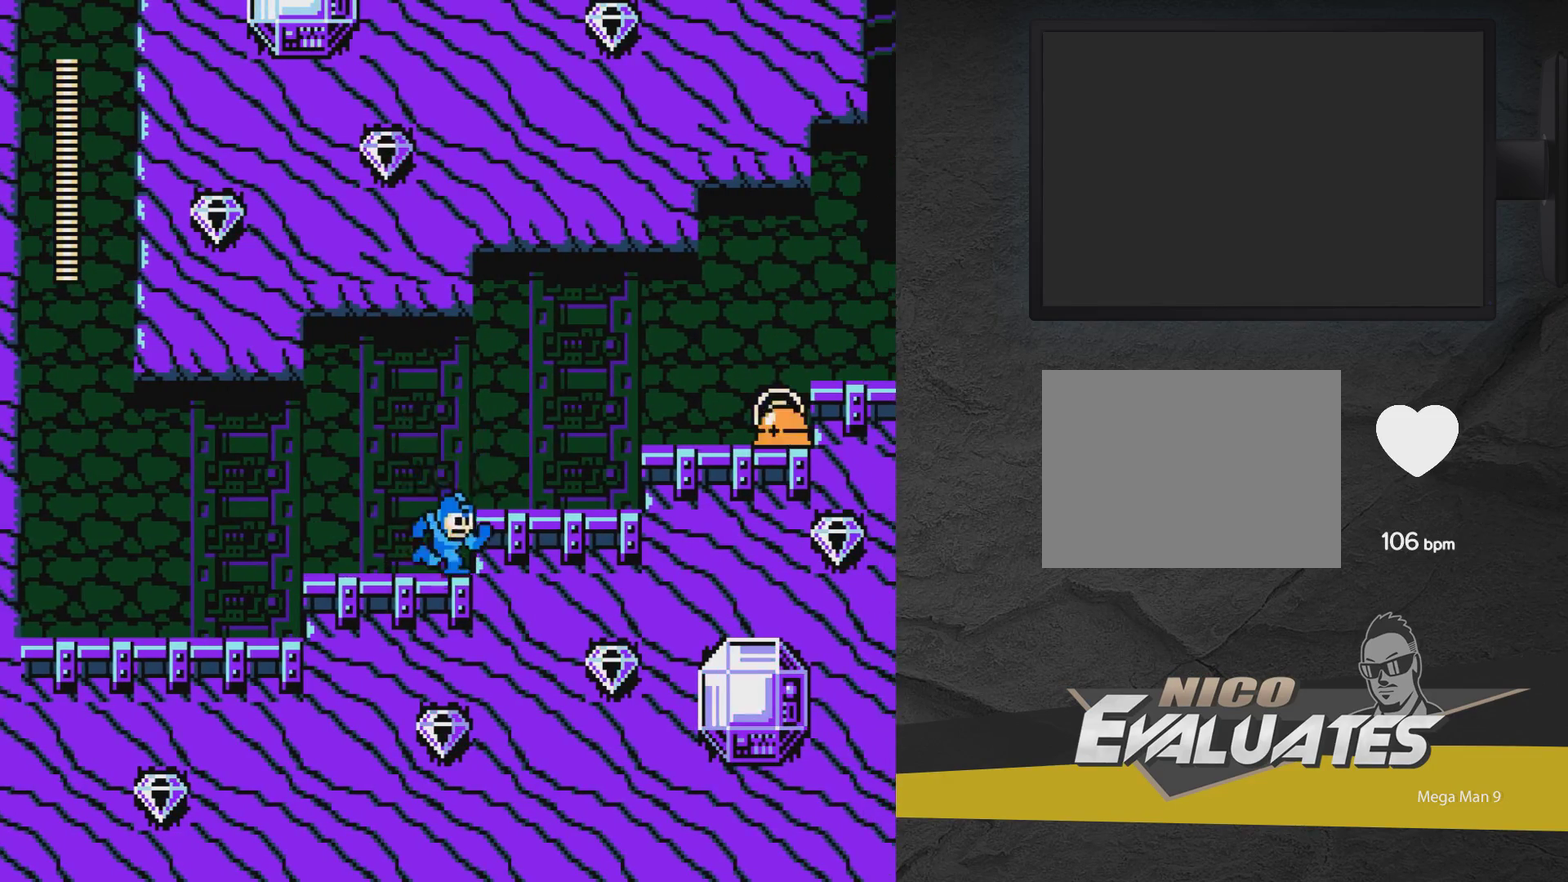
{"dt_ms": 400, "buttons": ["X", "DPAD_RIGHT"], "events": [[50, "X", "down"], [100, "A", "up"], [100, "X", "up"], [150, "DPAD_RIGHT", "up"], [350, "DPAD_RIGHT", "down"], [400, "X", "down"]]}
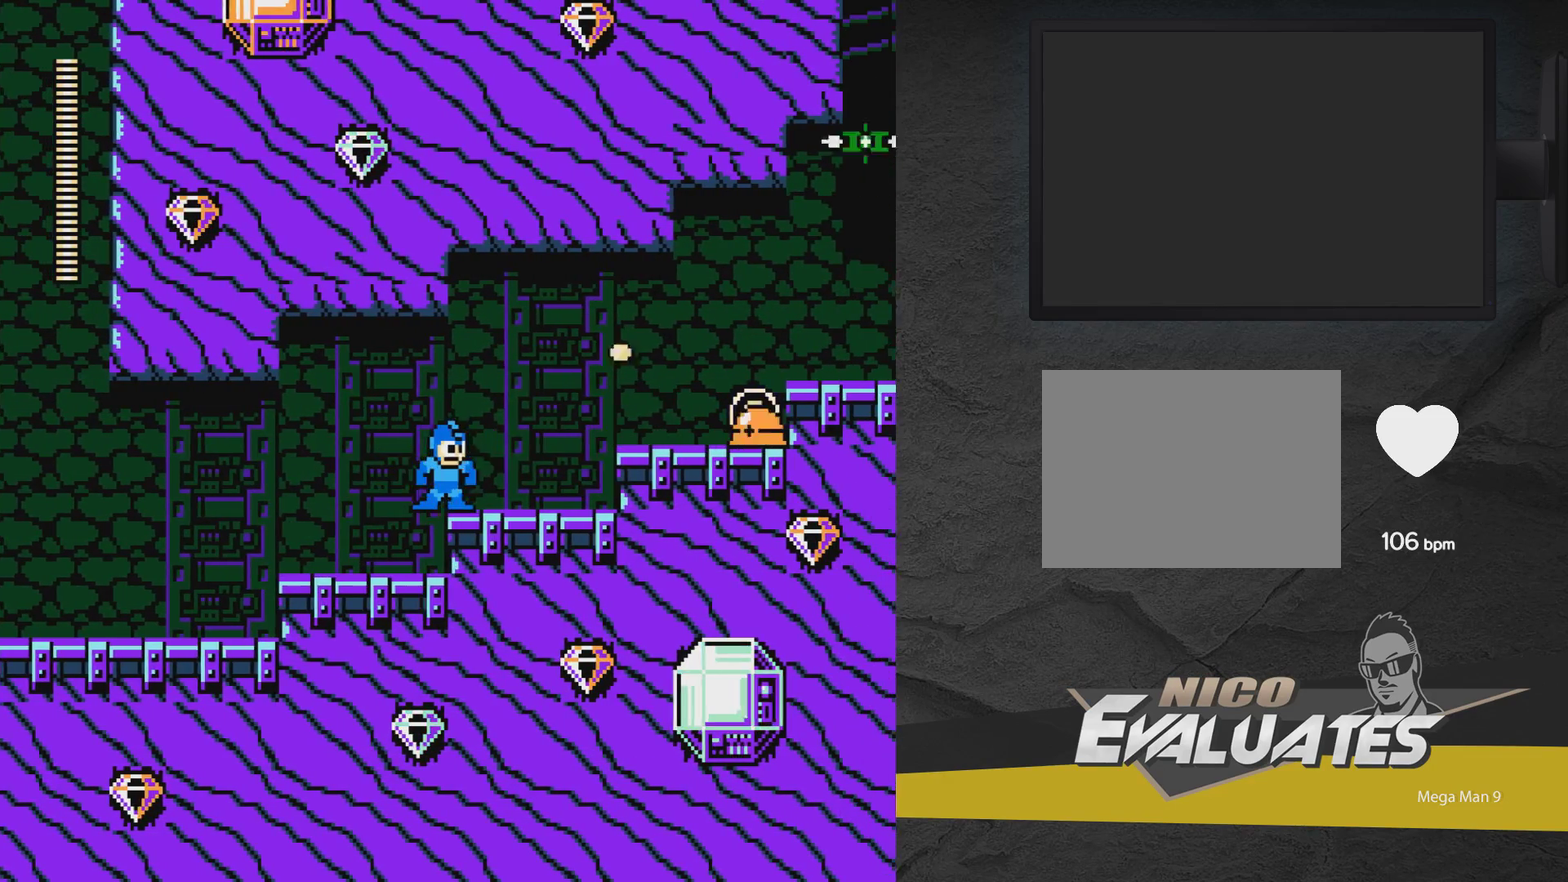
{"dt_ms": 500, "buttons": ["X"], "events": [[100, "X", "up"], [150, "DPAD_RIGHT", "up"], [350, "A", "down"], [400, "A", "up"], [500, "X", "down"]]}
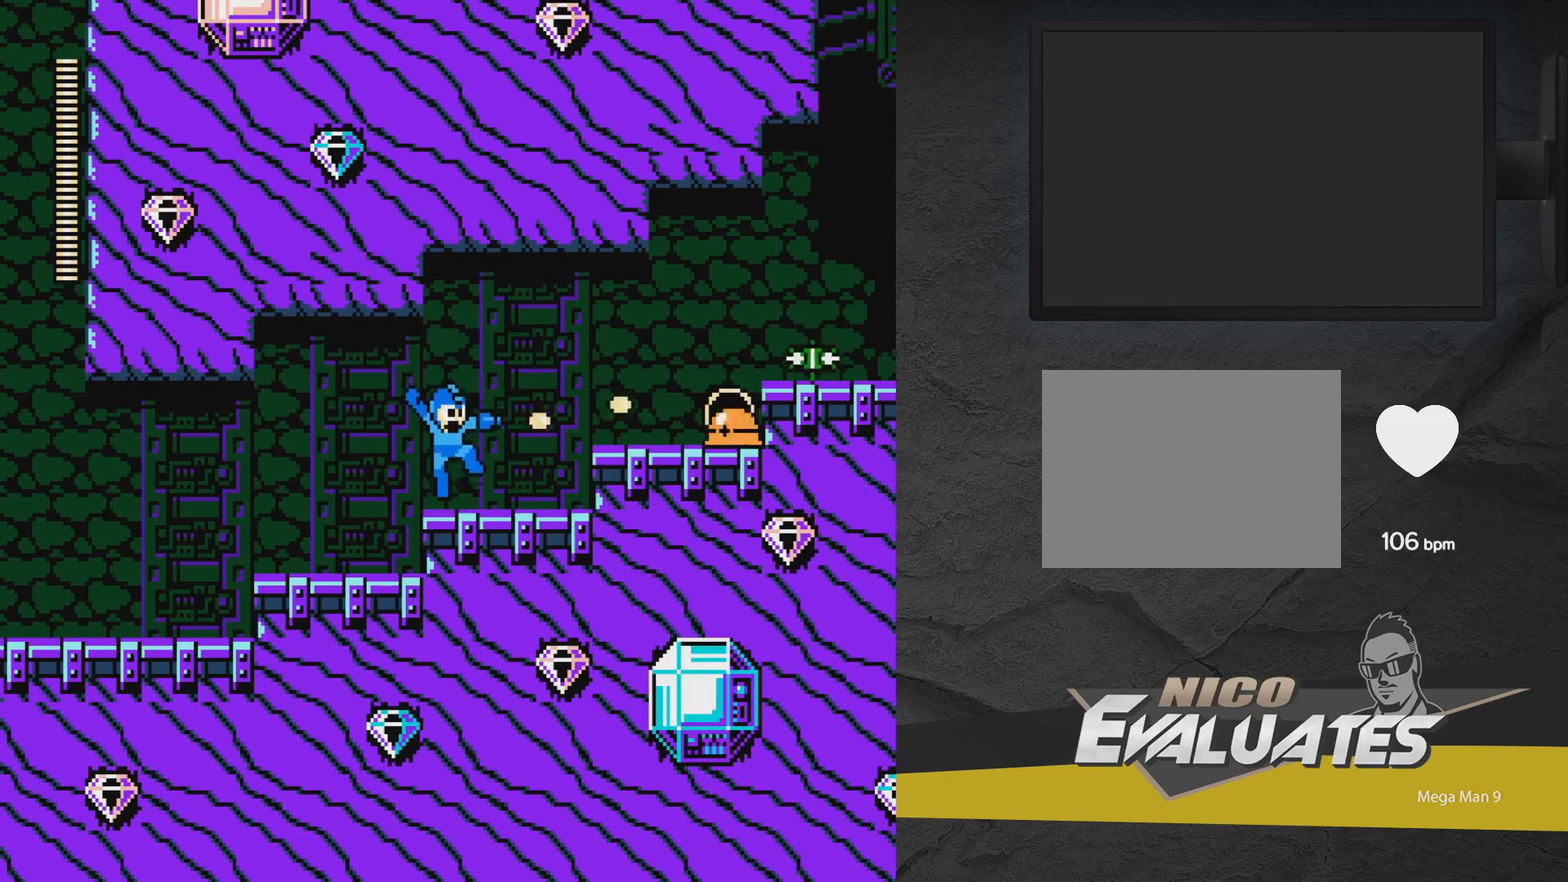
{"dt_ms": 400, "buttons": ["A", "DPAD_RIGHT"], "events": [[100, "X", "up"], [250, "DPAD_LEFT", "down"], [300, "A", "down"], [300, "DPAD_LEFT", "up"], [400, "DPAD_RIGHT", "down"]]}
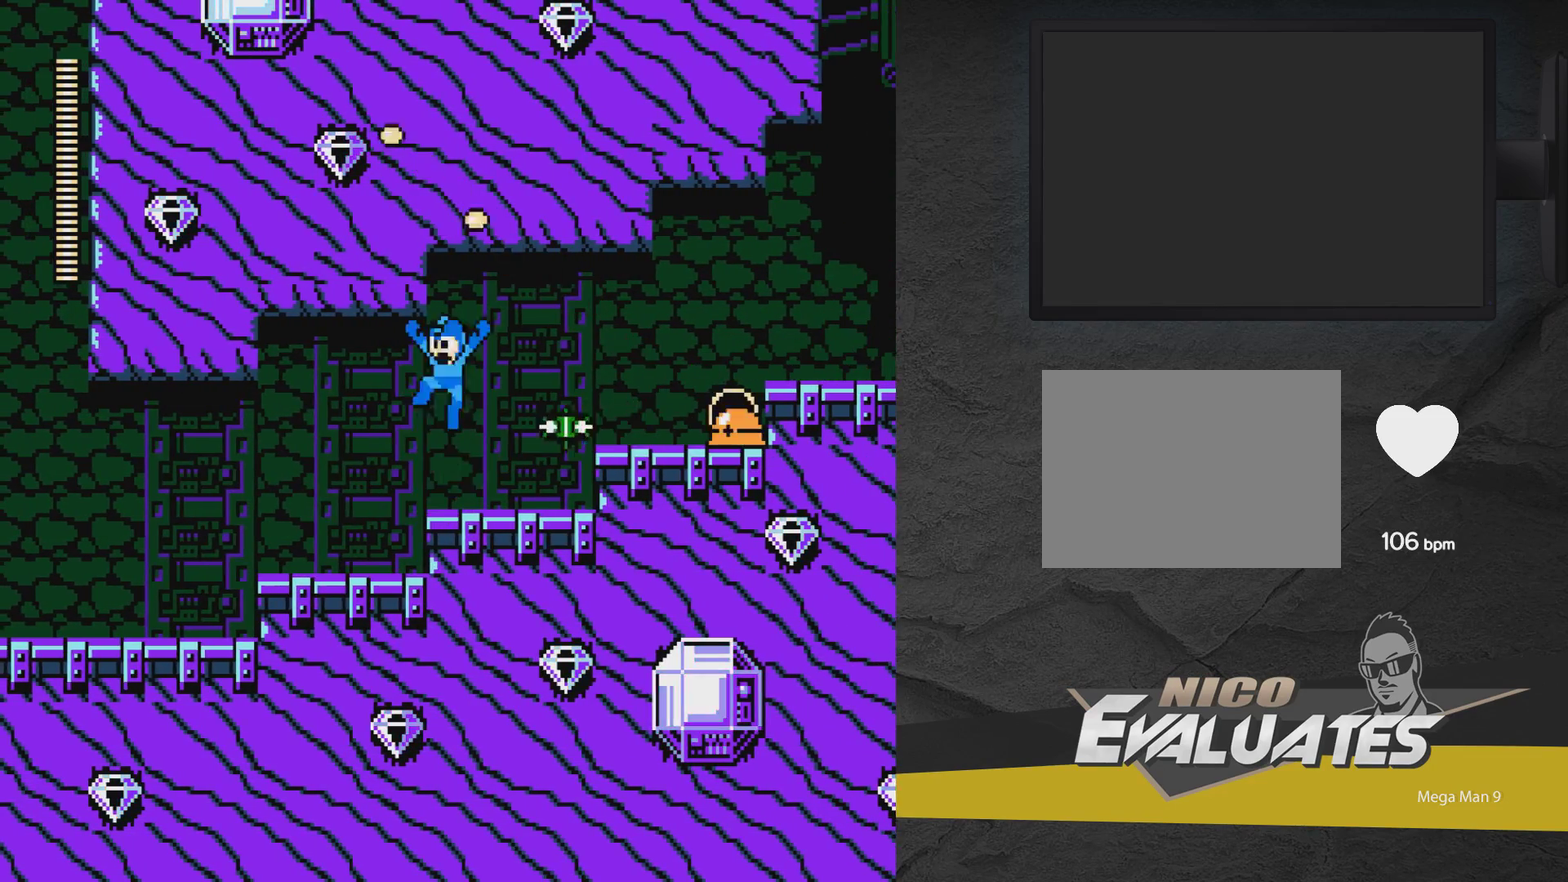
{"dt_ms": 600, "buttons": [], "events": [[250, "DPAD_RIGHT", "up"], [350, "DPAD_LEFT", "down"], [400, "DPAD_LEFT", "up"], [450, "A", "up"], [500, "A", "down"], [500, "DPAD_RIGHT", "down"], [550, "DPAD_RIGHT", "up"], [550, "X", "down"], [600, "A", "up"], [600, "X", "up"]]}
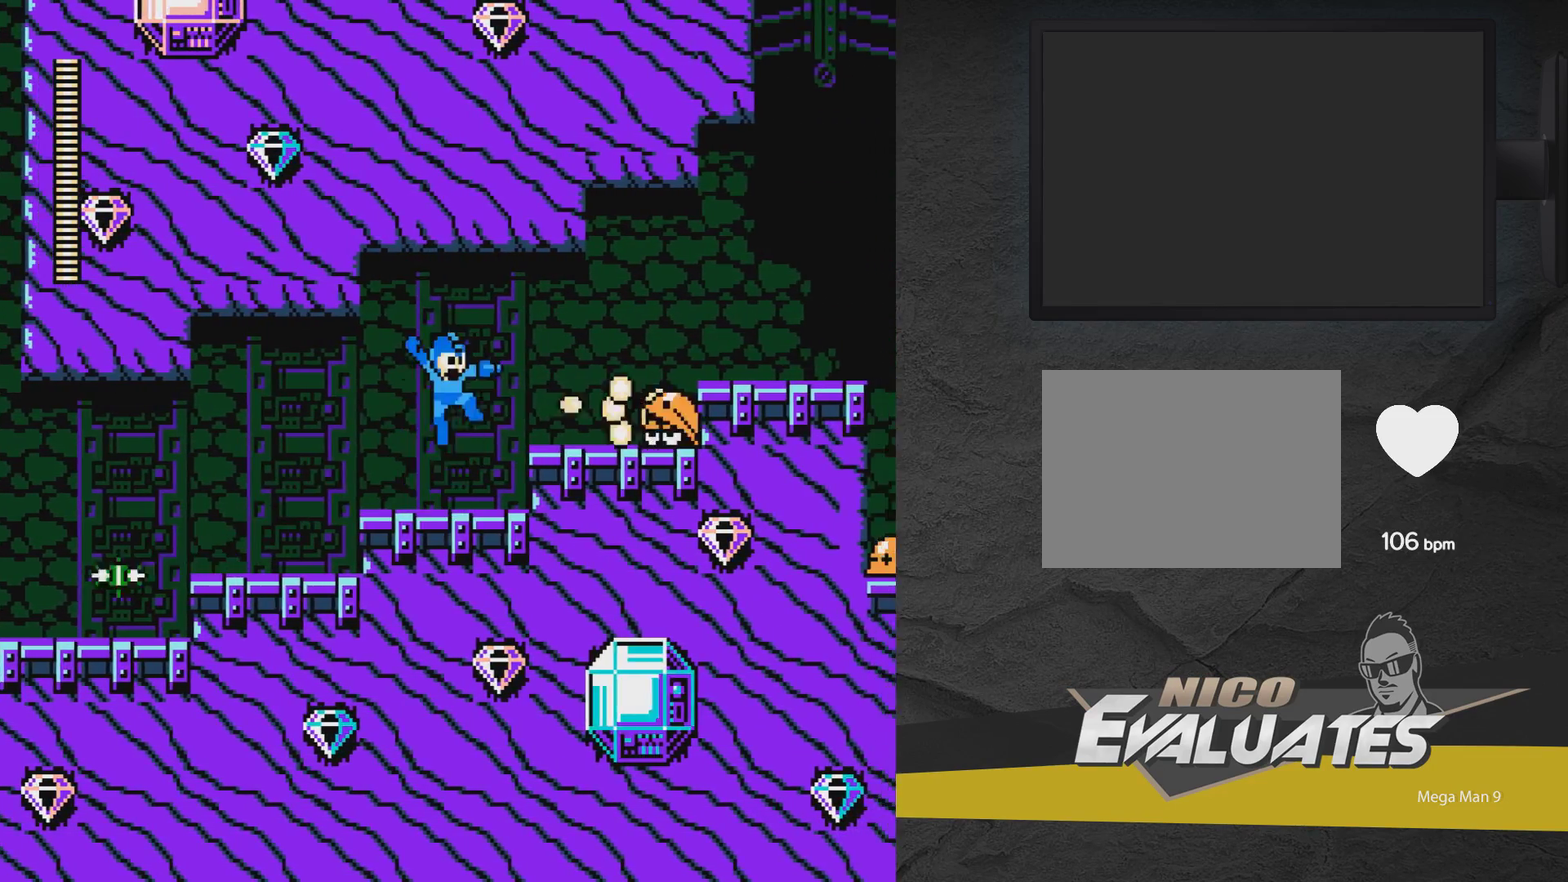
{"dt_ms": 400, "buttons": ["DPAD_LEFT"], "events": [[50, "DPAD_LEFT", "down"]]}
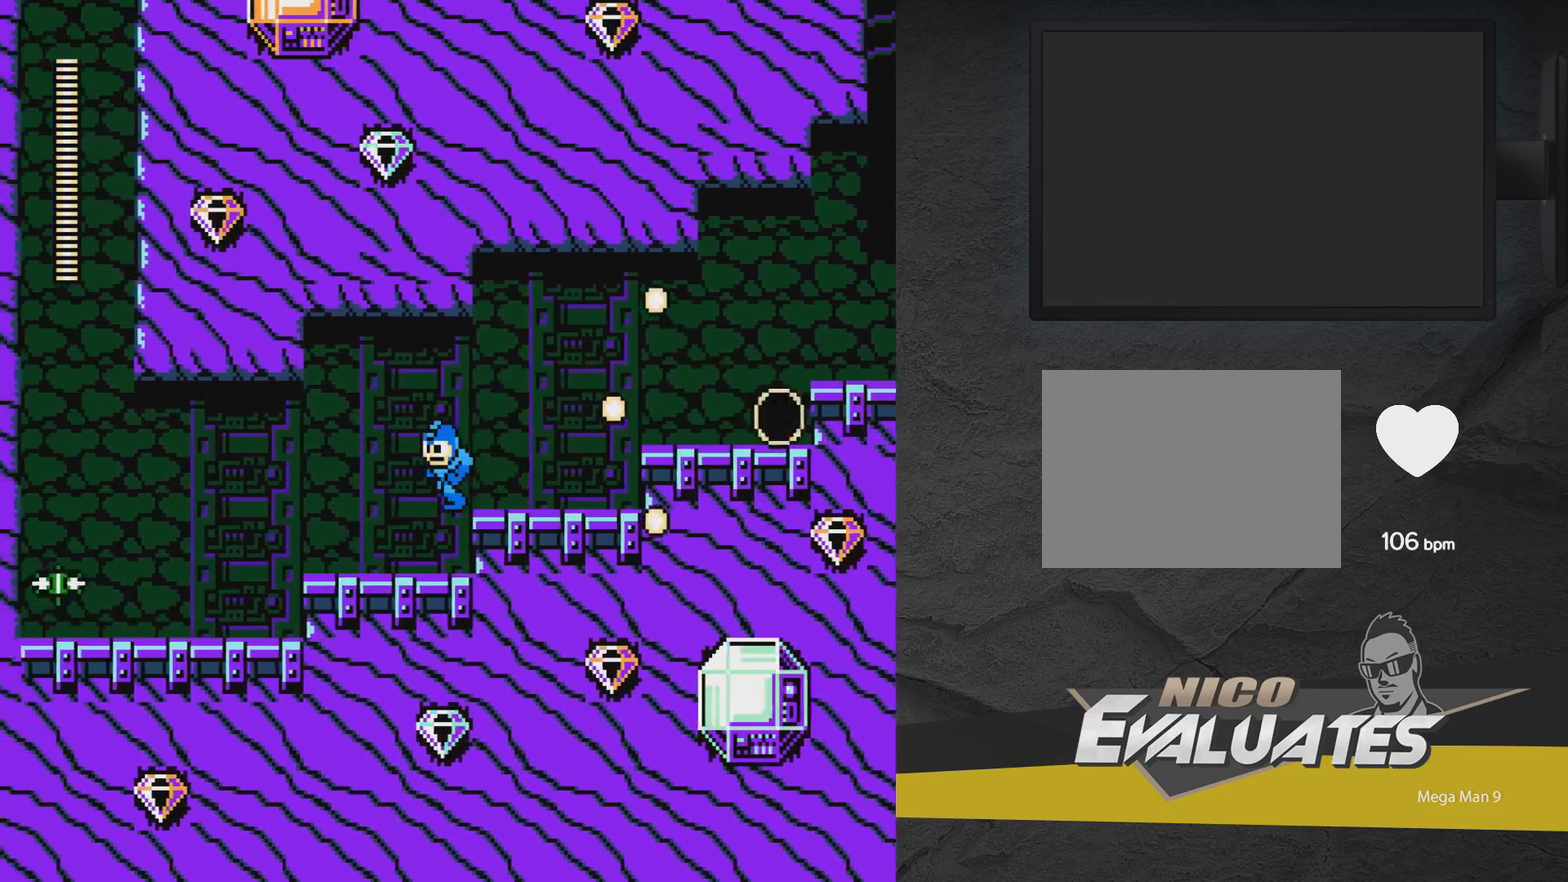
{"dt_ms": 400, "buttons": ["DPAD_RIGHT"], "events": [[200, "DPAD_LEFT", "up"], [400, "DPAD_RIGHT", "down"]]}
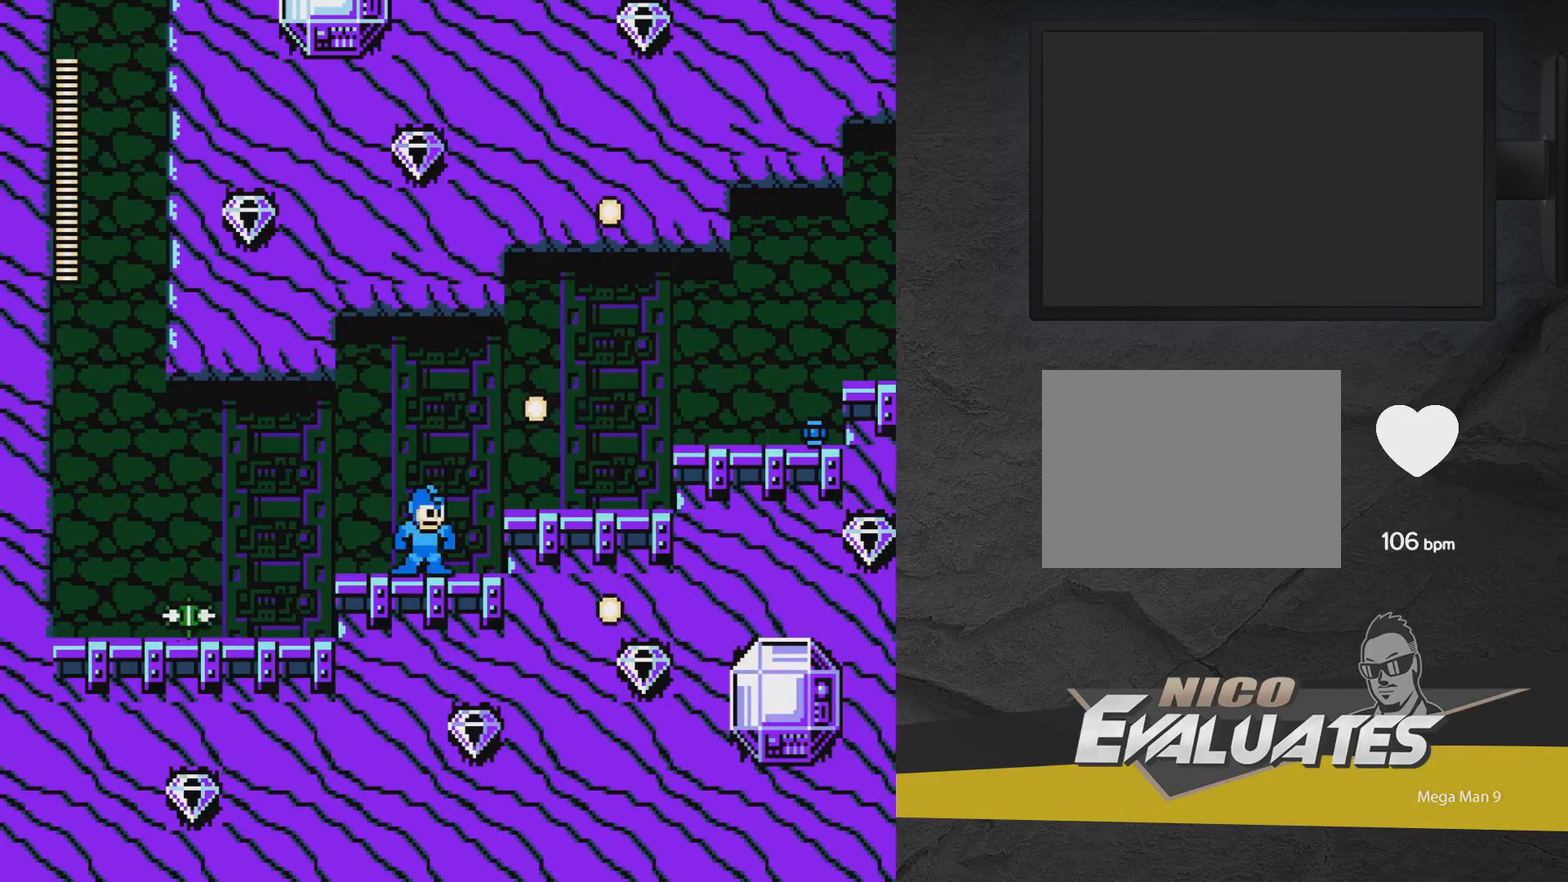
{"dt_ms": 700, "buttons": [], "events": [[117, "DPAD_RIGHT", "up"], [367, "DPAD_LEFT", "down"], [700, "DPAD_LEFT", "up"]]}
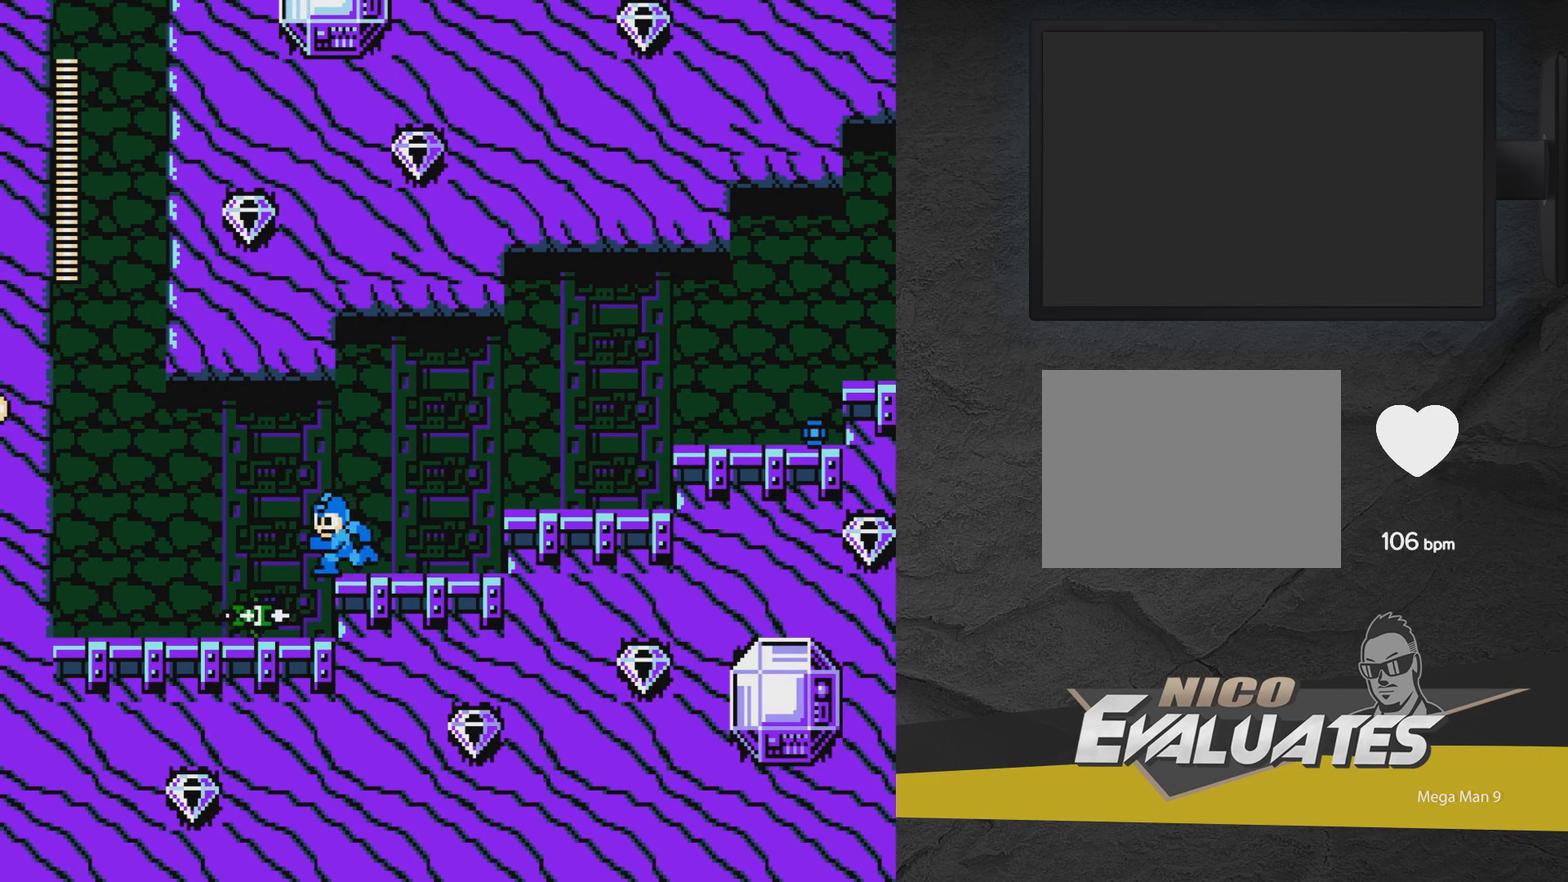
{"dt_ms": 400, "buttons": [], "events": []}
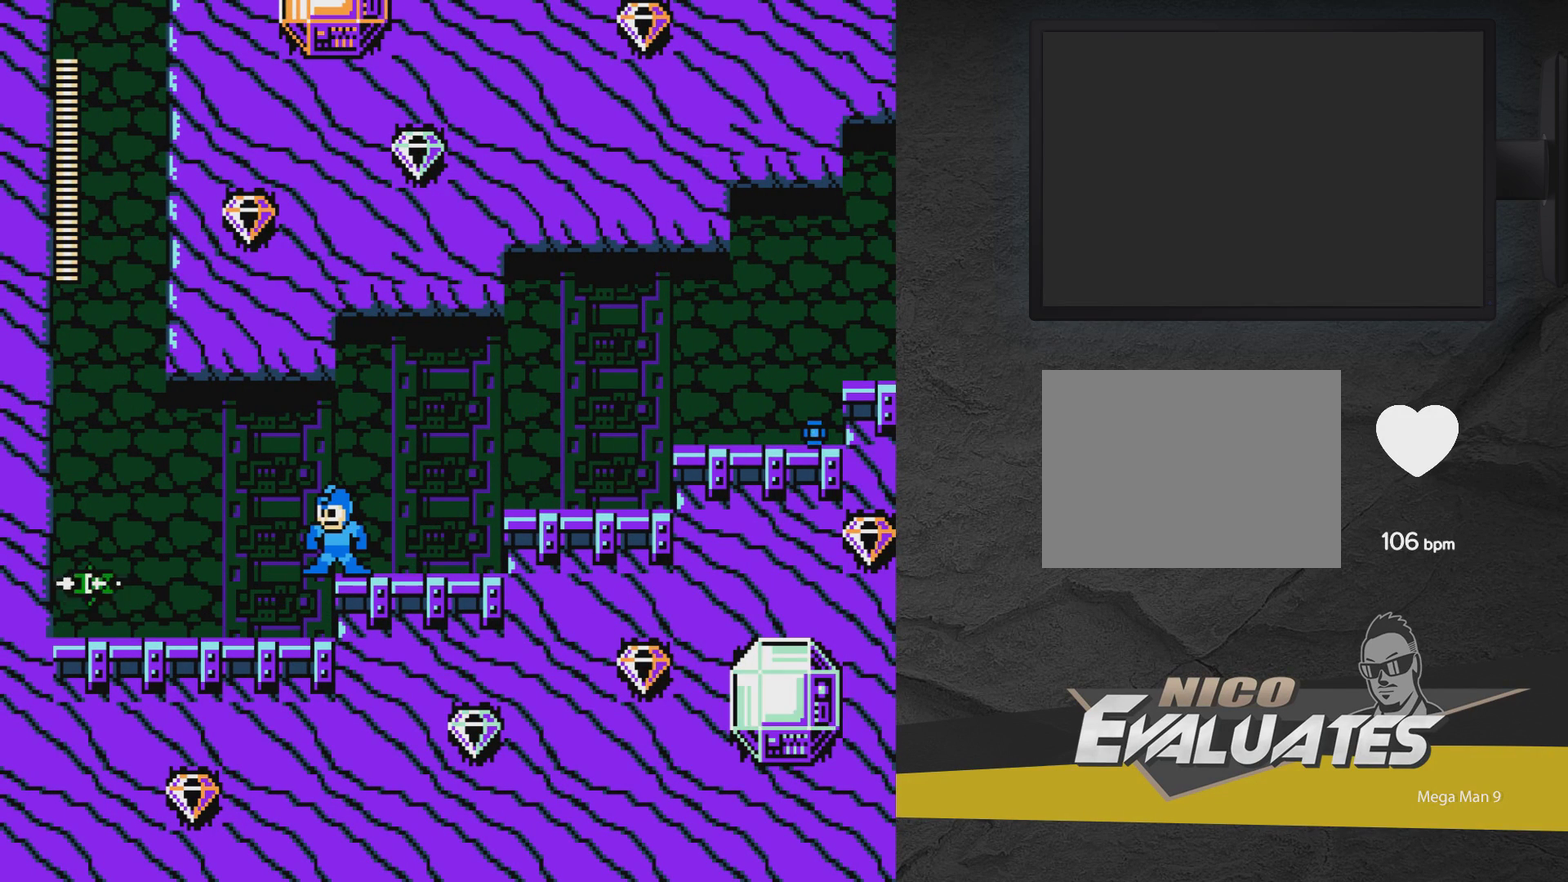
{"dt_ms": 500, "buttons": ["DPAD_RIGHT"], "events": [[450, "DPAD_RIGHT", "down"]]}
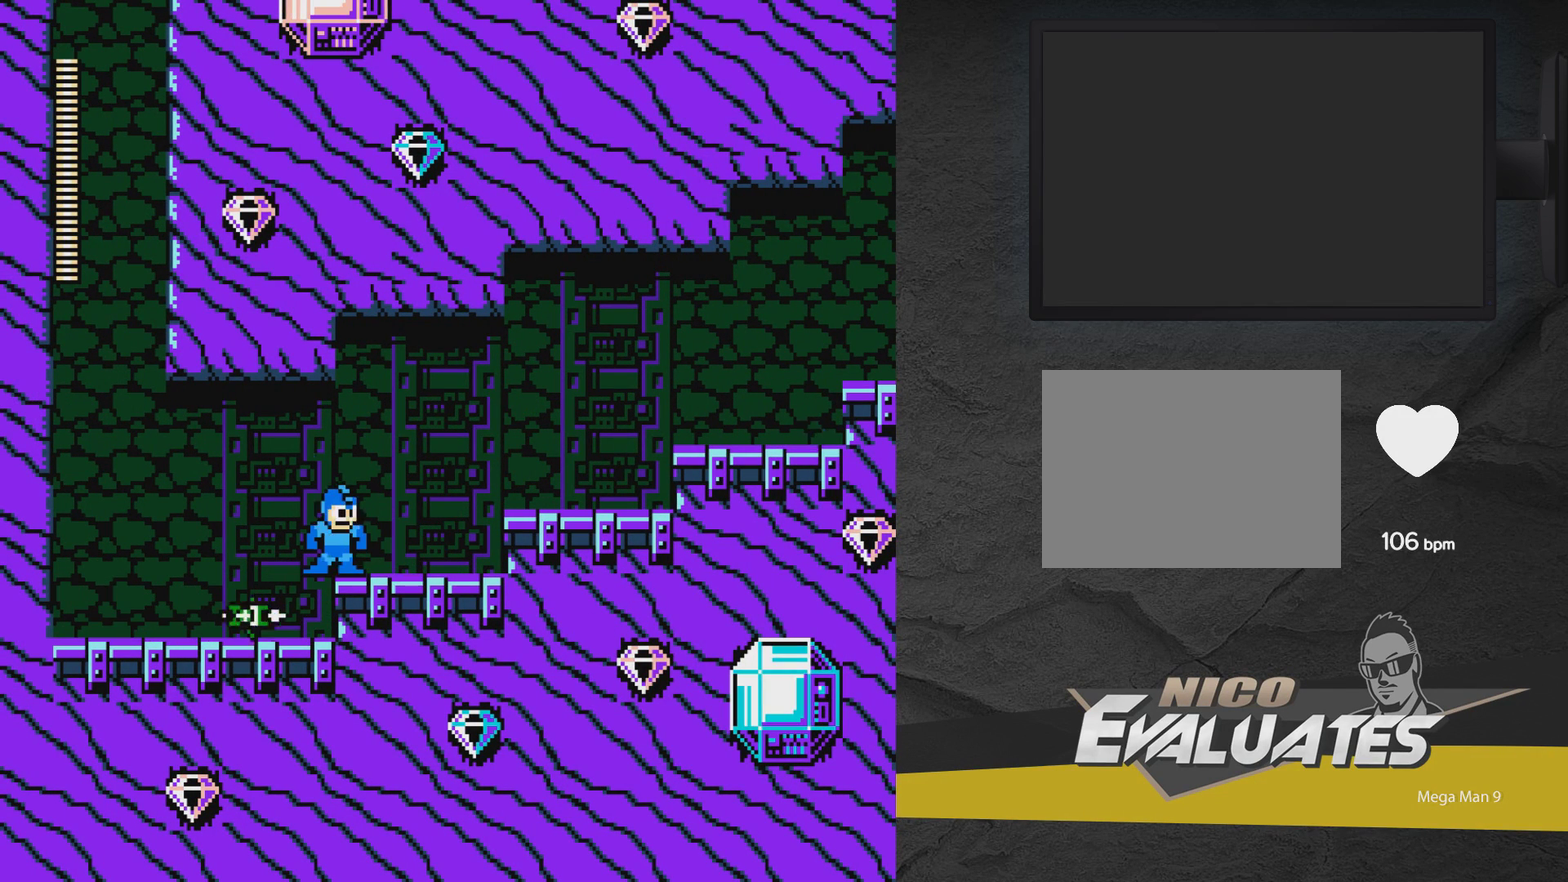
{"dt_ms": 400, "buttons": ["A", "DPAD_LEFT"], "events": [[17, "A", "down"], [67, "DPAD_RIGHT", "up"], [350, "DPAD_LEFT", "down"]]}
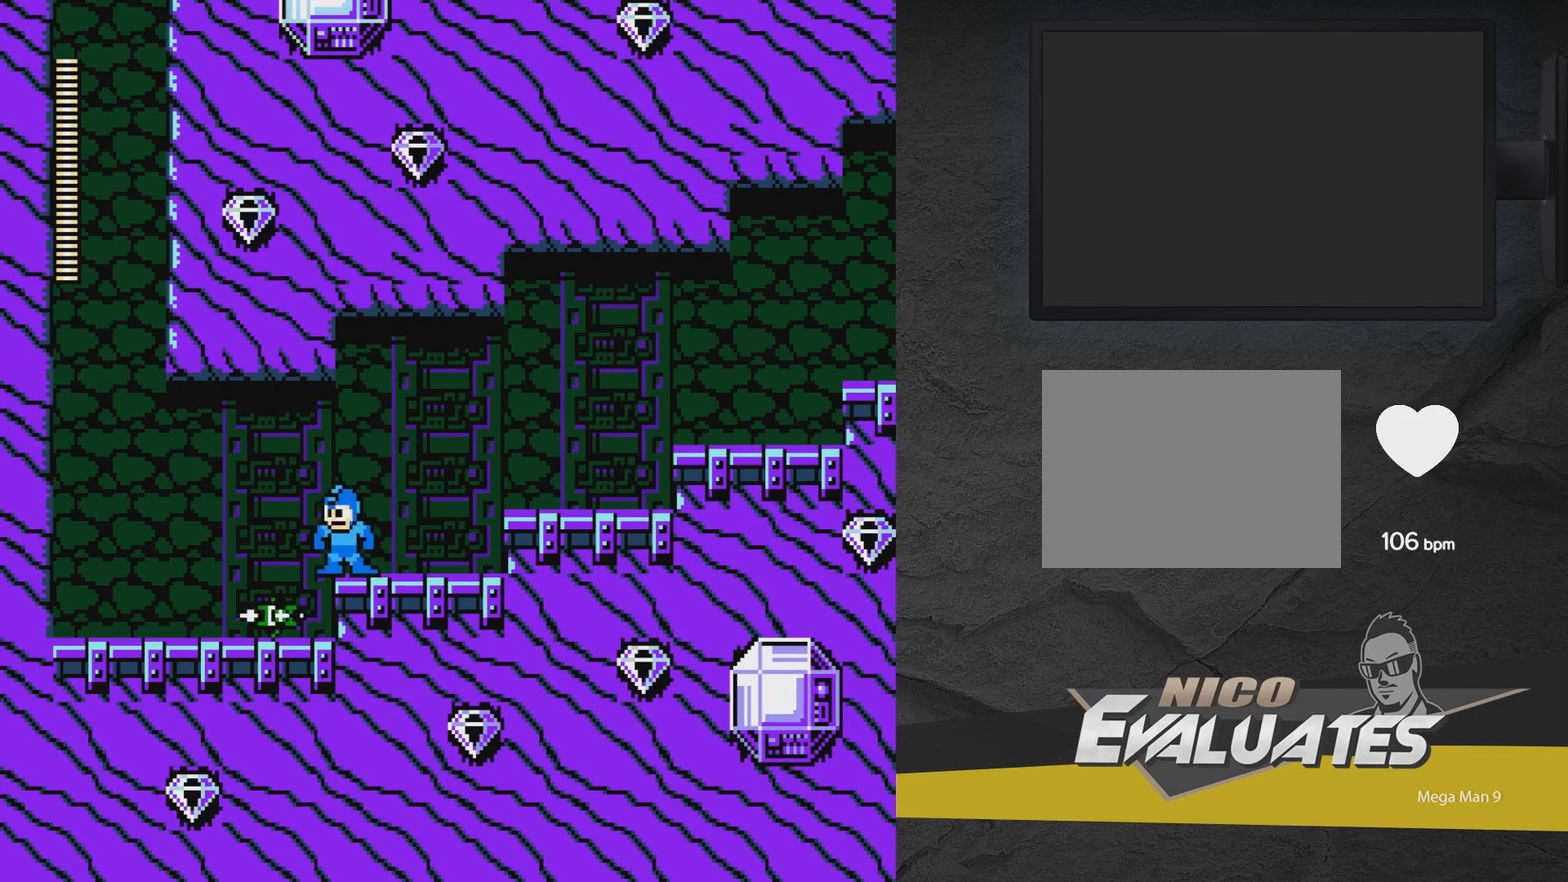
{"dt_ms": 400, "buttons": [], "events": [[50, "A", "up"], [50, "DPAD_LEFT", "up"], [167, "A", "down"], [333, "A", "up"]]}
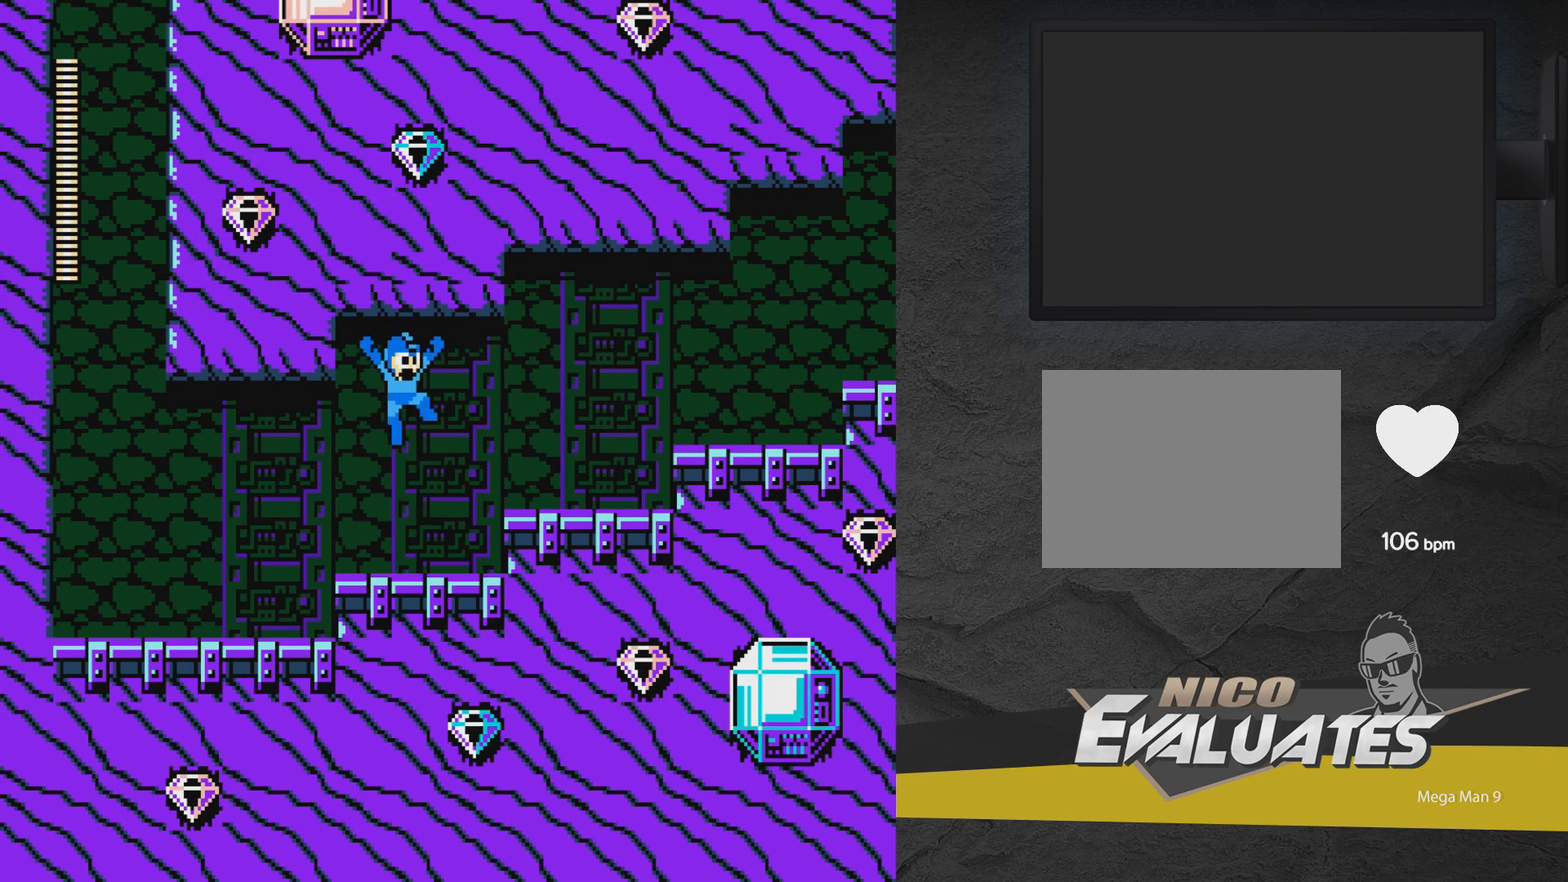
{"dt_ms": 700, "buttons": ["DPAD_LEFT"], "events": [[567, "DPAD_LEFT", "down"]]}
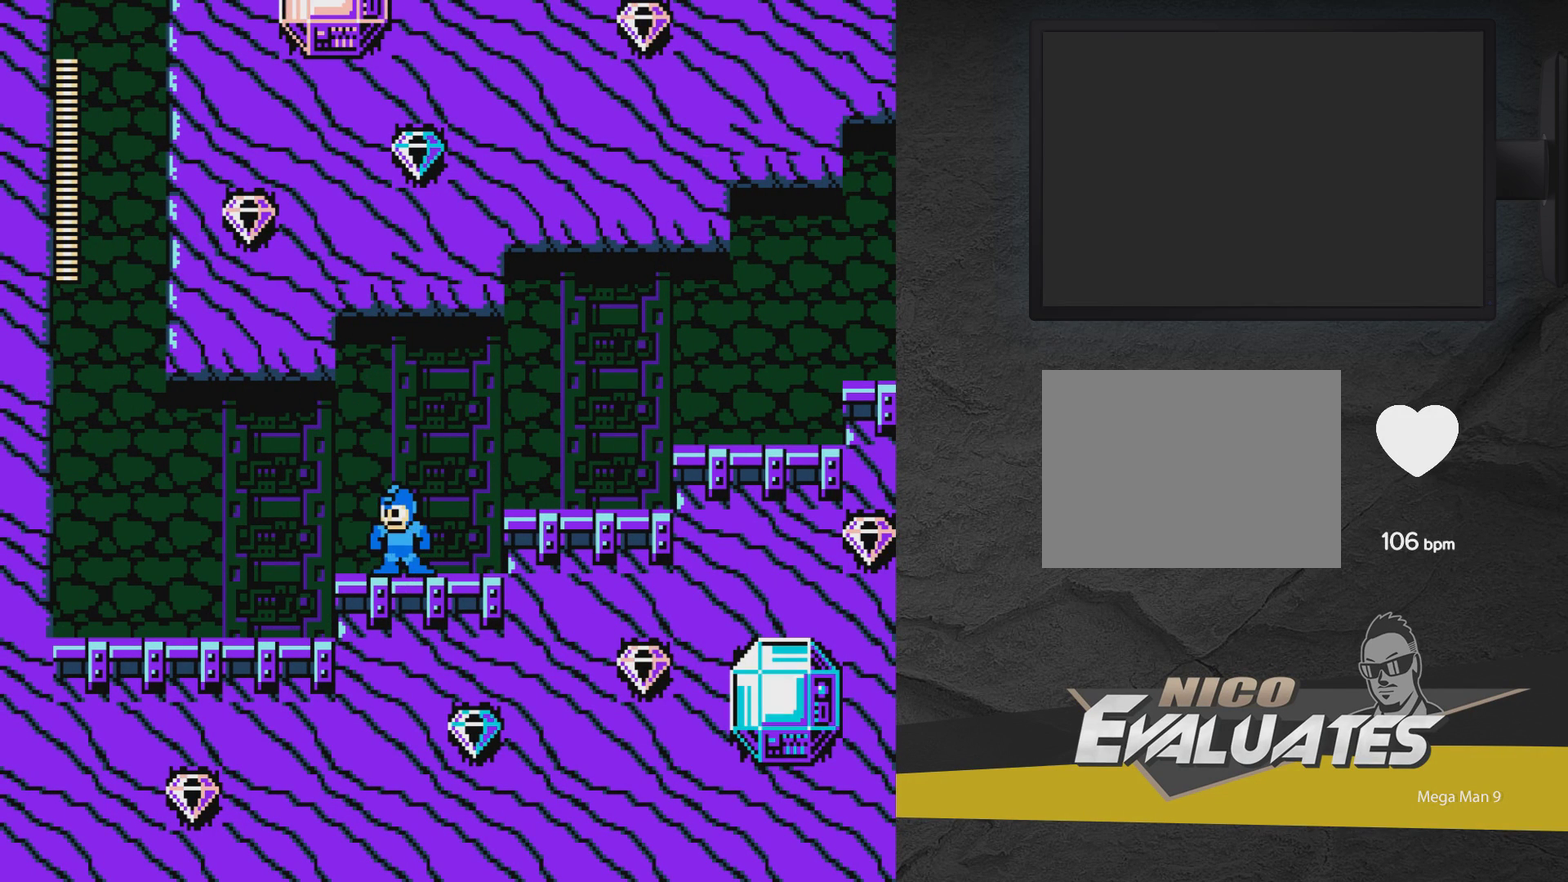
{"dt_ms": 600, "buttons": ["DPAD_RIGHT"], "events": [[483, "DPAD_LEFT", "up"], [533, "DPAD_RIGHT", "down"]]}
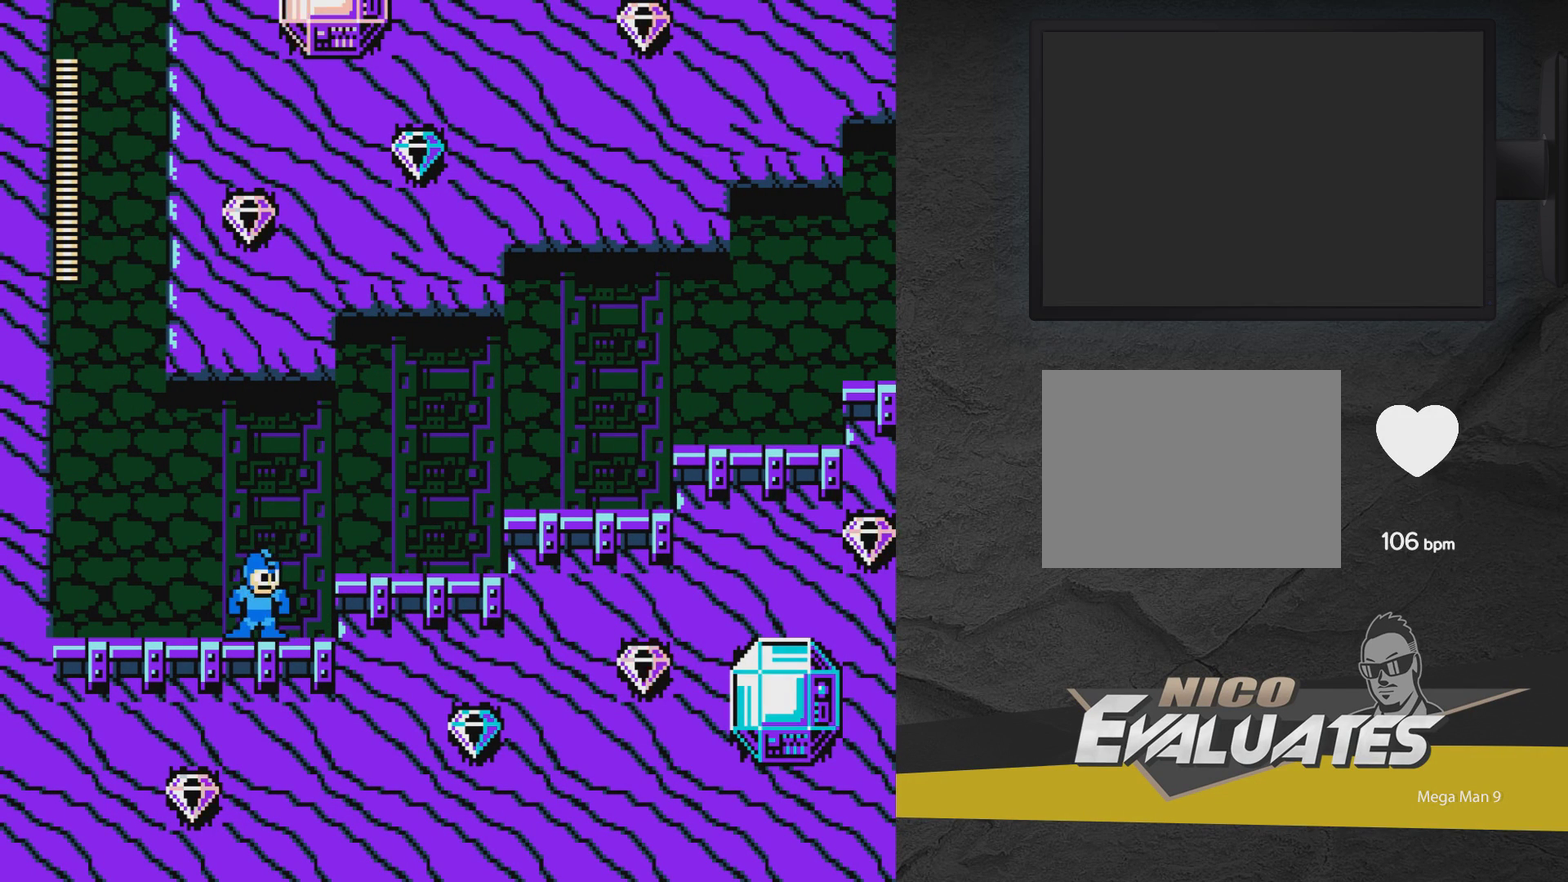
{"dt_ms": 600, "buttons": ["A", "DPAD_RIGHT"], "events": [[133, "A", "down"], [233, "A", "up"], [567, "A", "down"]]}
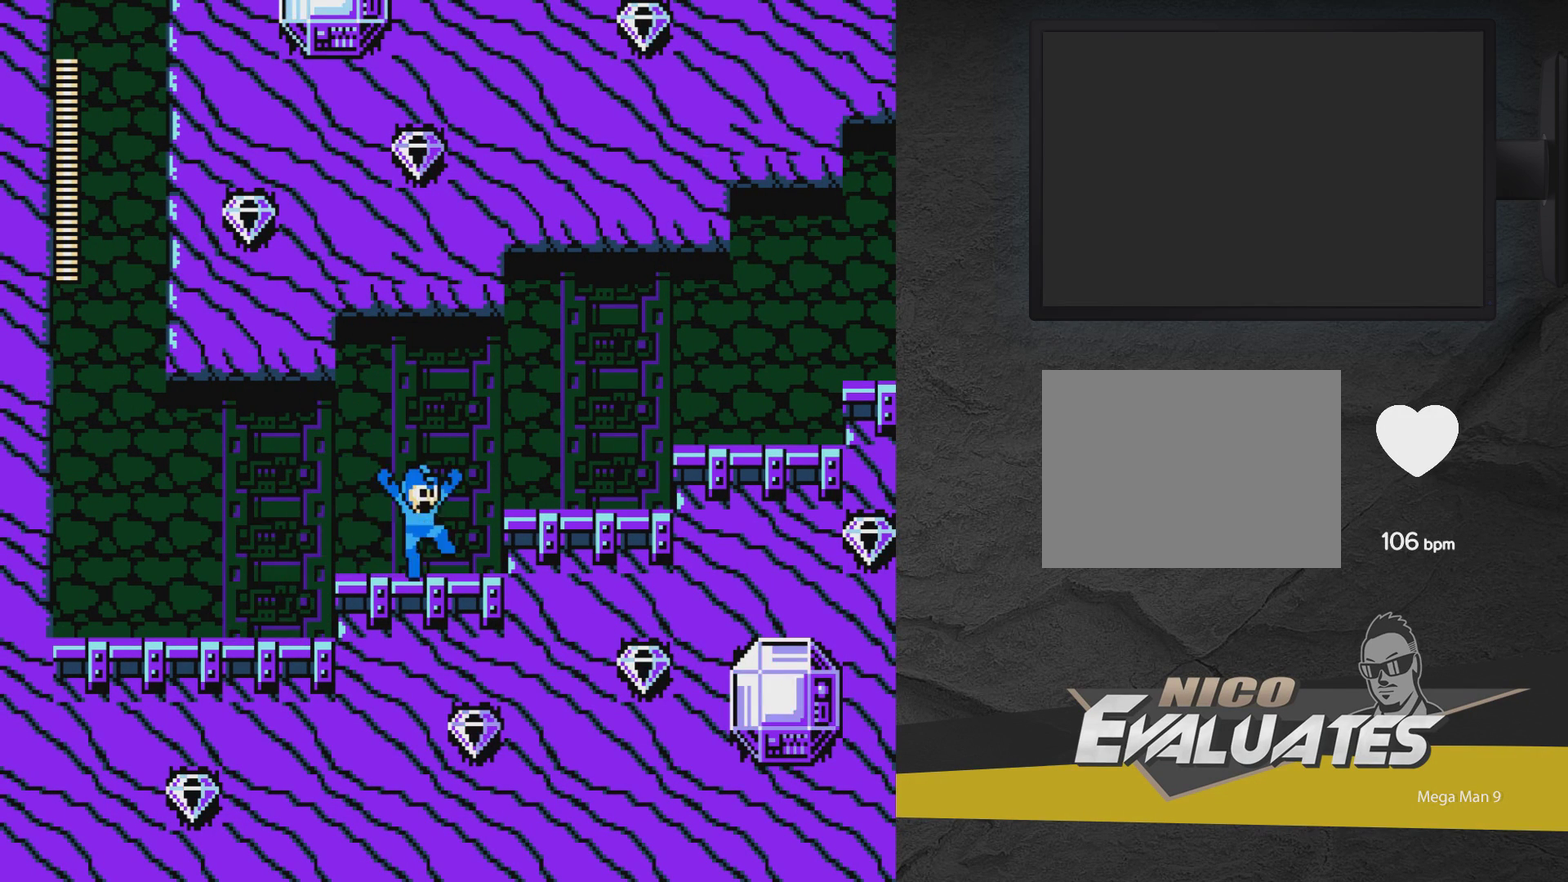
{"dt_ms": 300, "buttons": [], "events": [[83, "A", "up"], [283, "DPAD_RIGHT", "up"]]}
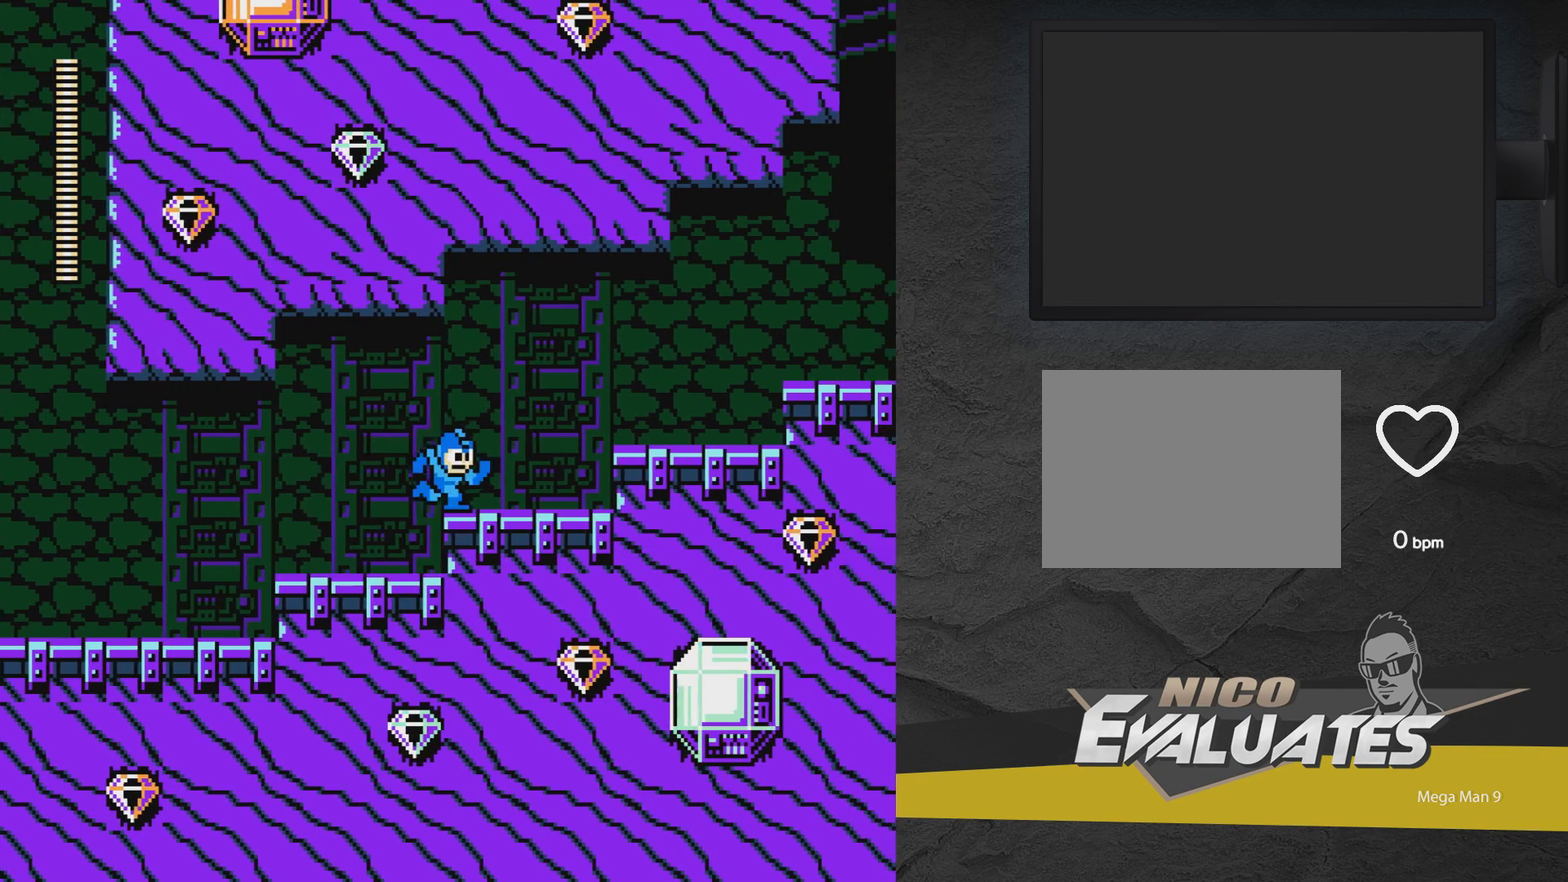
{"dt_ms": 500, "buttons": [], "events": []}
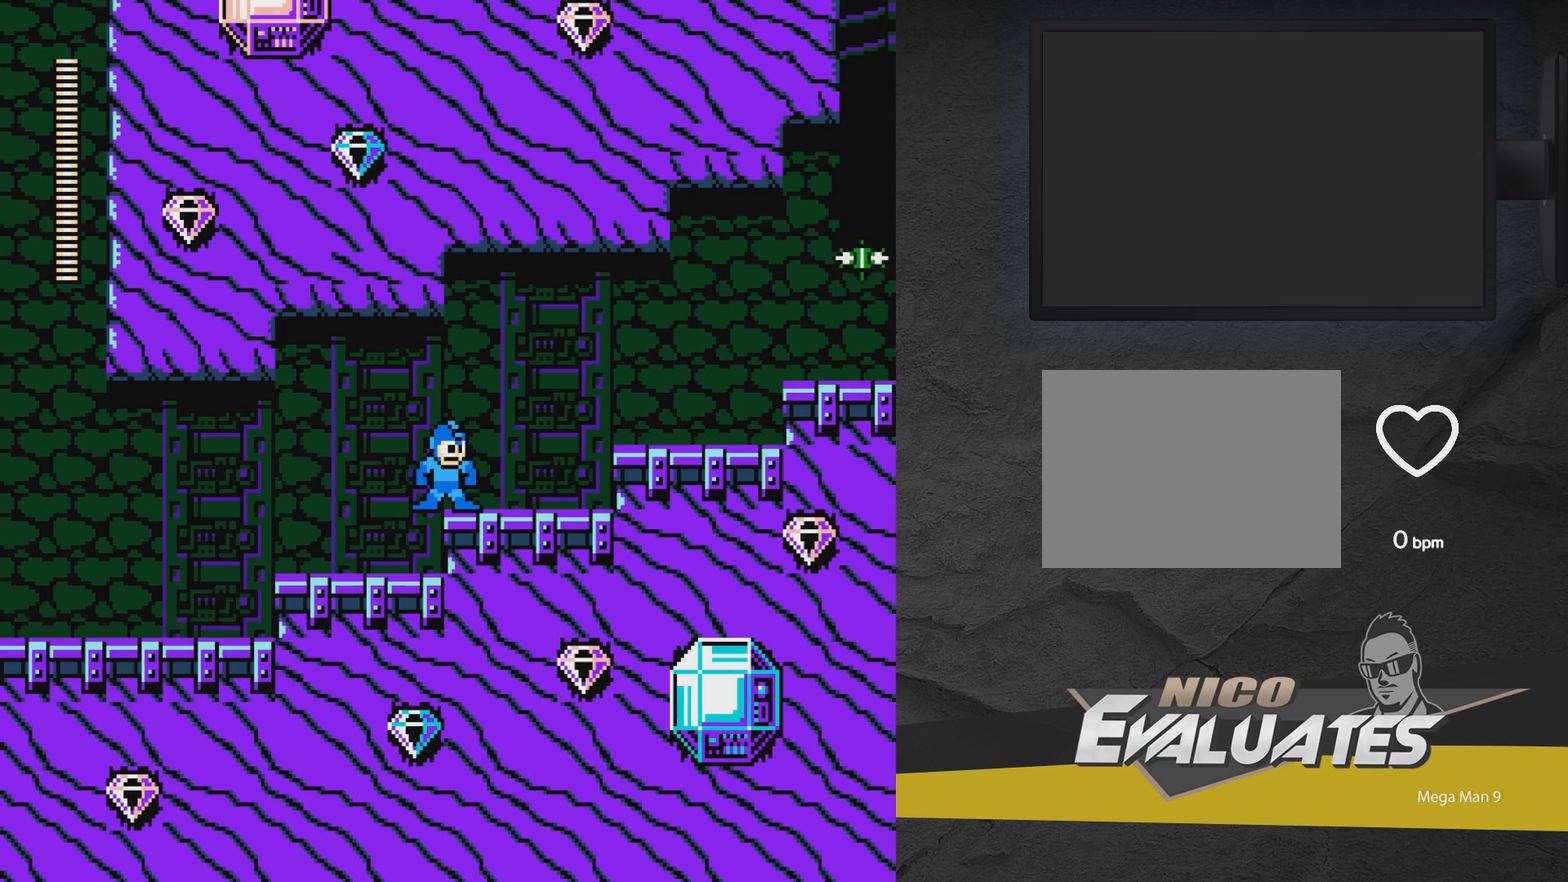
{"dt_ms": 500, "buttons": [], "events": []}
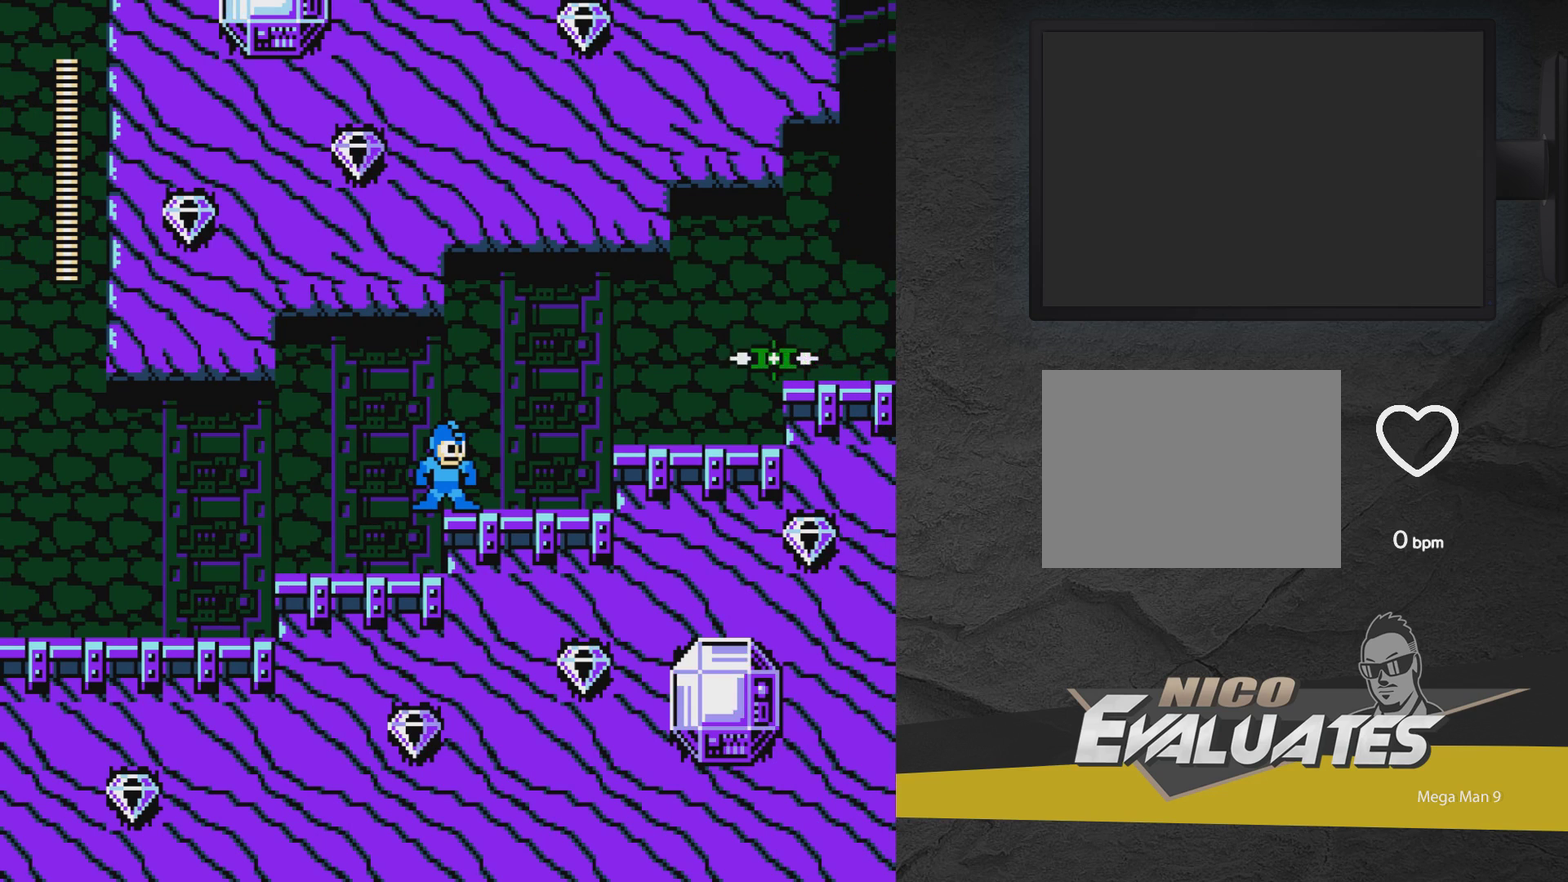
{"dt_ms": 300, "buttons": ["A", "DPAD_RIGHT"], "events": [[250, "A", "down"], [250, "DPAD_RIGHT", "down"]]}
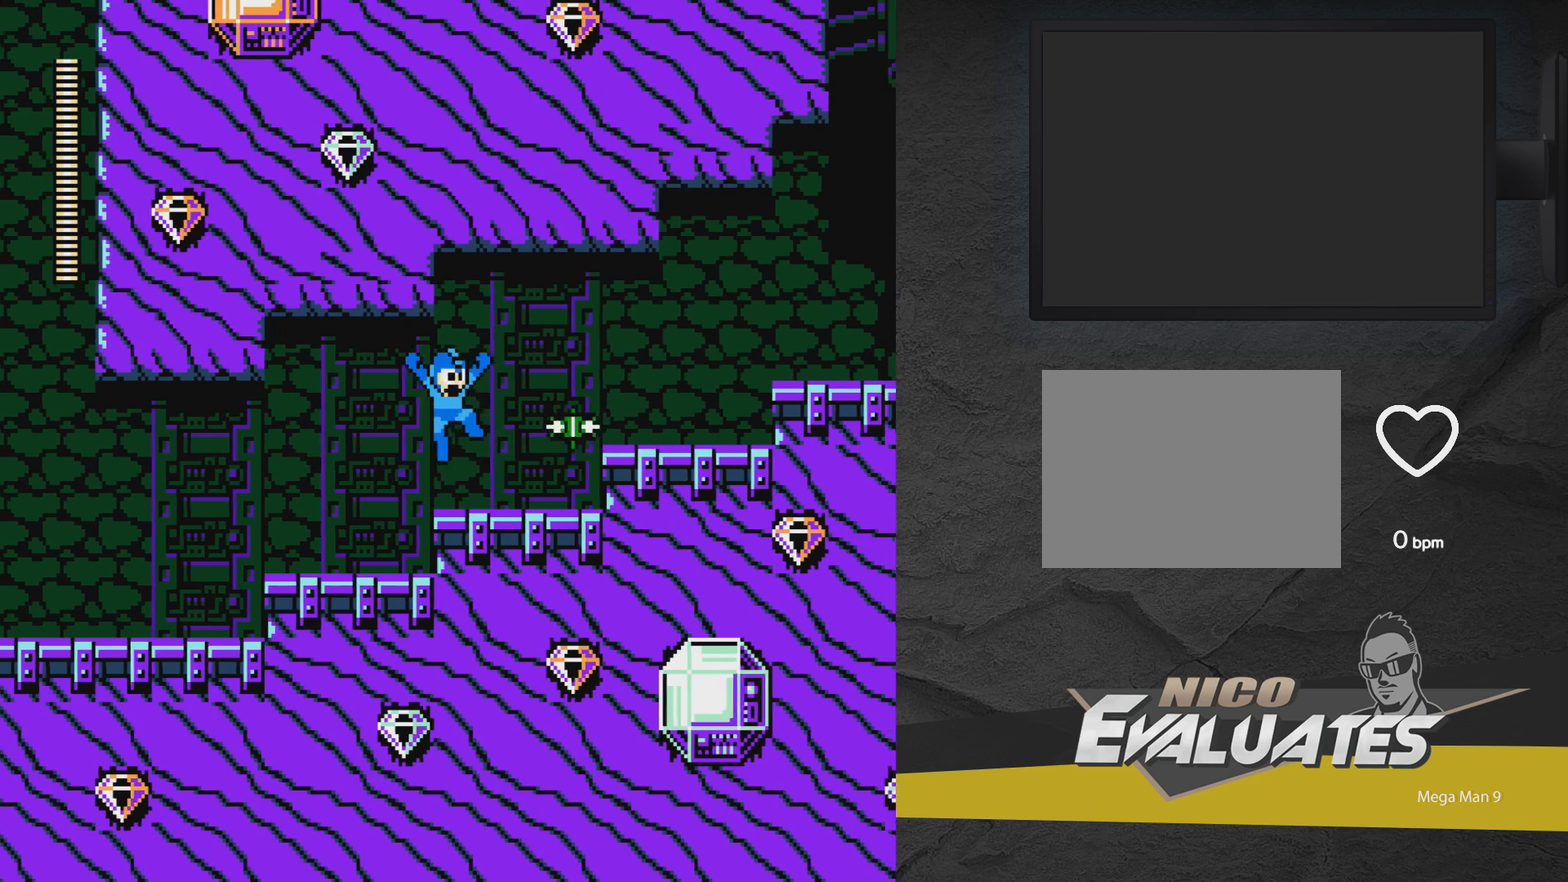
{"dt_ms": 700, "buttons": ["A"], "events": [[300, "DPAD_RIGHT", "up"]]}
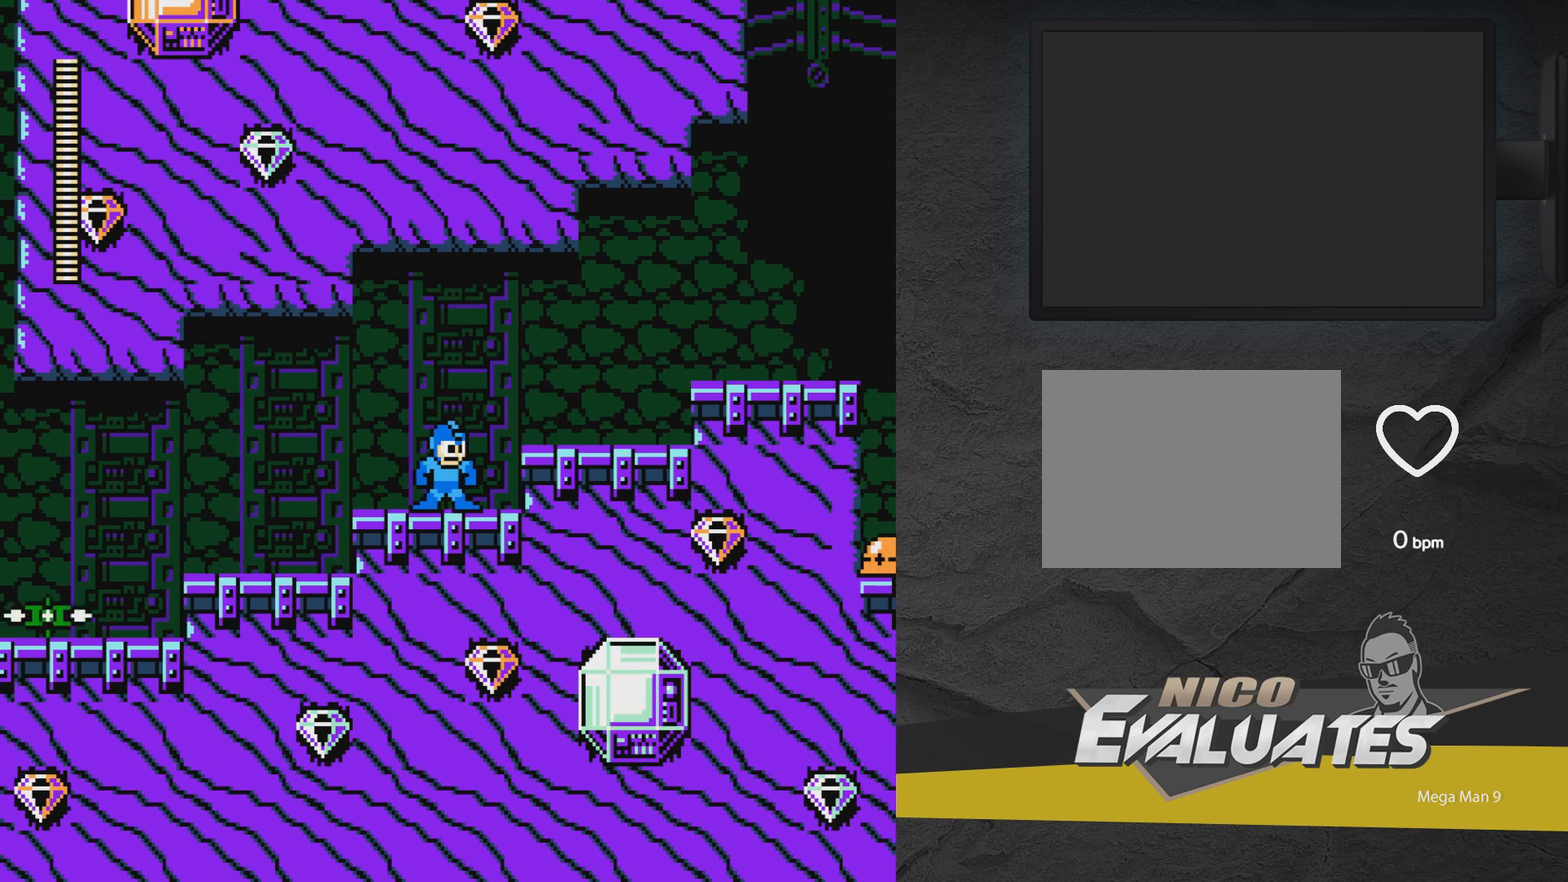
{"dt_ms": 400, "buttons": ["DPAD_LEFT"], "events": [[200, "DPAD_LEFT", "down"], [350, "A", "up"]]}
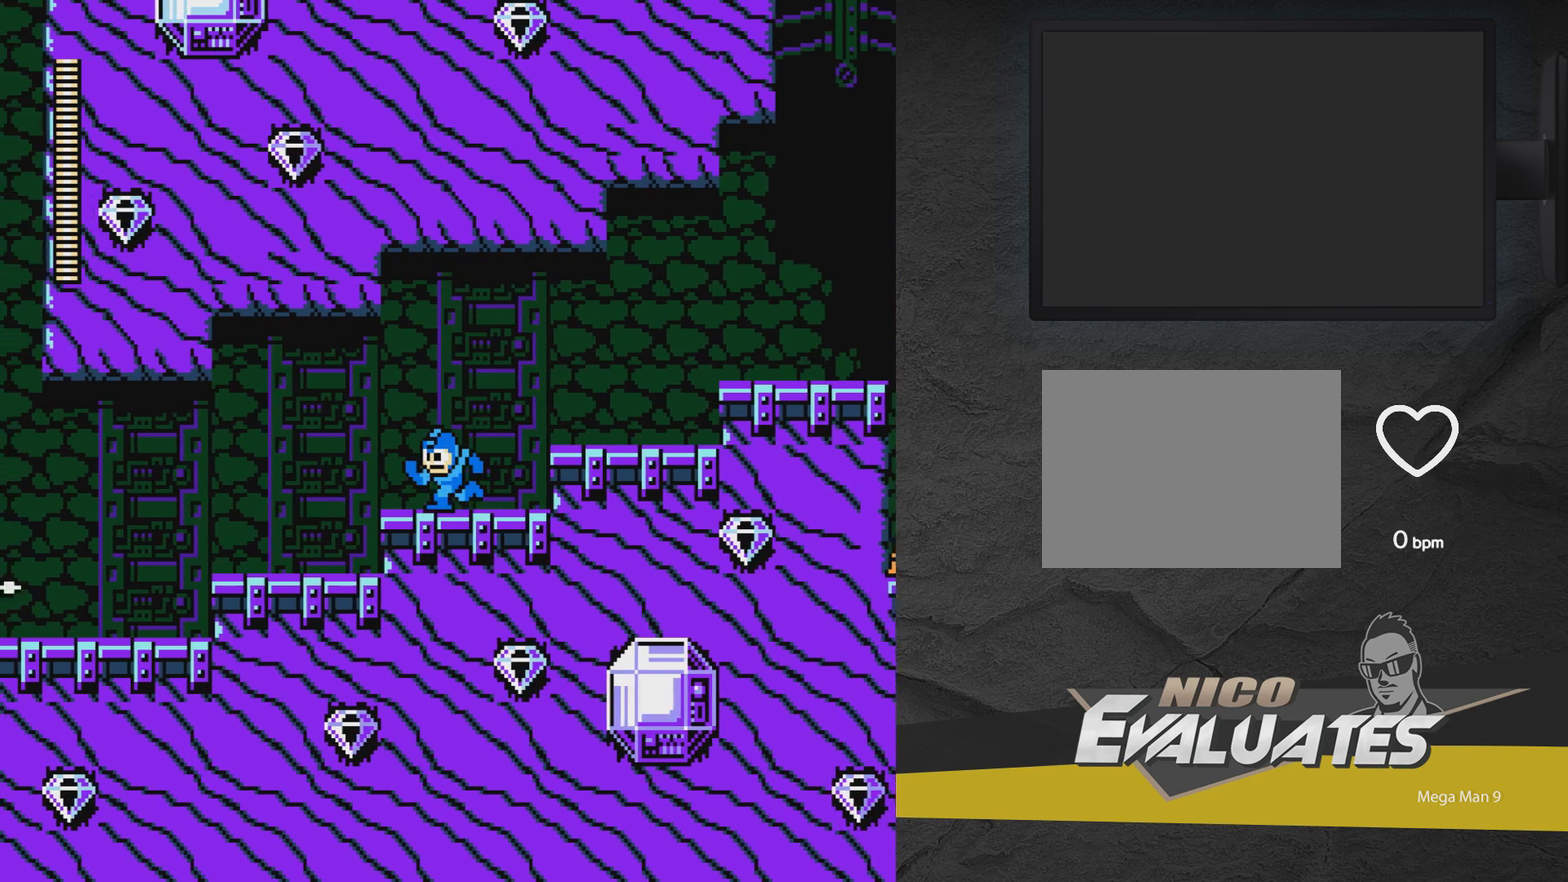
{"dt_ms": 600, "buttons": [], "events": [[300, "DPAD_LEFT", "up"]]}